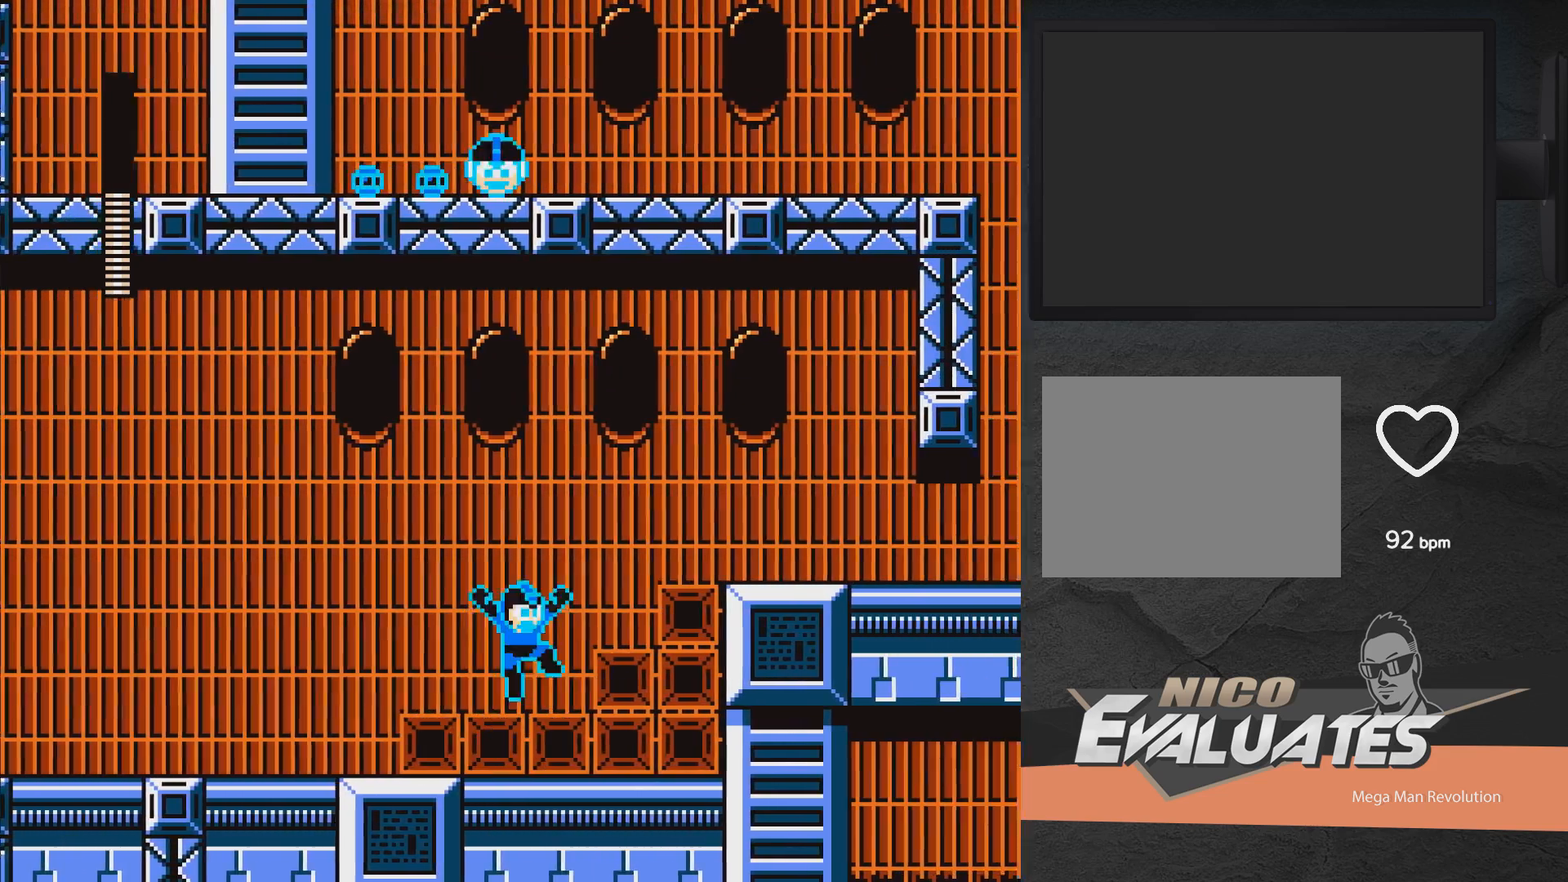
Gameplay with a controller (Xbox layout); each line is a JSON object with the inputs held at the frame after it. "events" lists button and stick changes between this image and that frame as [ms after this image, input, new state], when the widget could be followed in between. Not read: L2 R2 left_stick.
{"buttons": ["A", "X"], "right_stick": "center", "events": [[17, "A", "up"], [350, "A", "down"], [433, "DPAD_RIGHT", "up"]]}
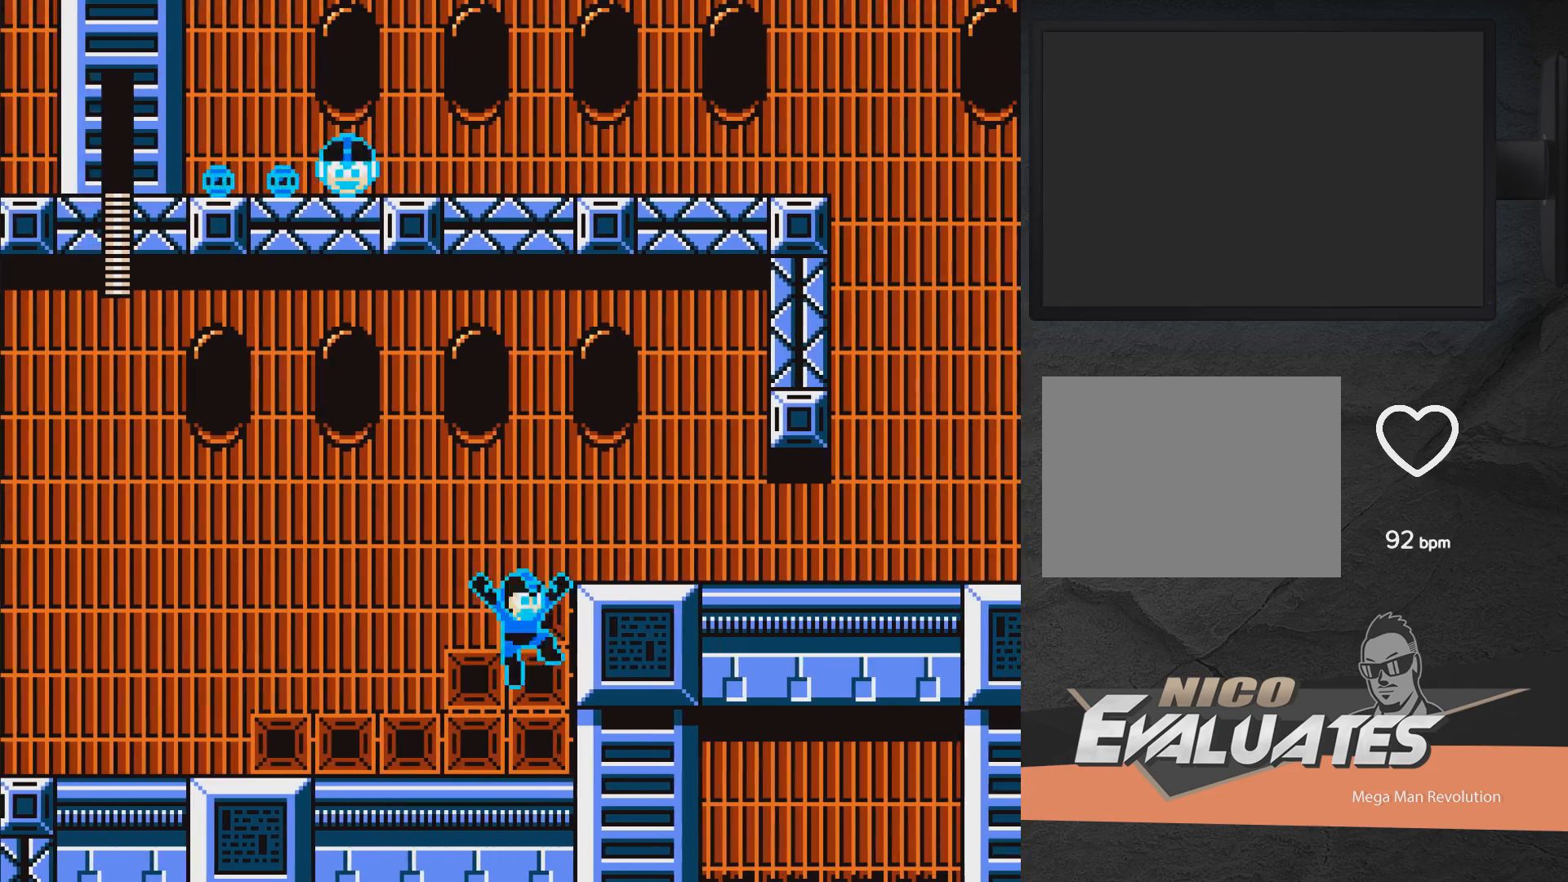
{"buttons": ["A", "X", "DPAD_RIGHT"], "right_stick": "center", "events": [[17, "DPAD_LEFT", "down"], [83, "A", "up"], [267, "DPAD_LEFT", "up"], [367, "DPAD_RIGHT", "down"], [500, "A", "down"]]}
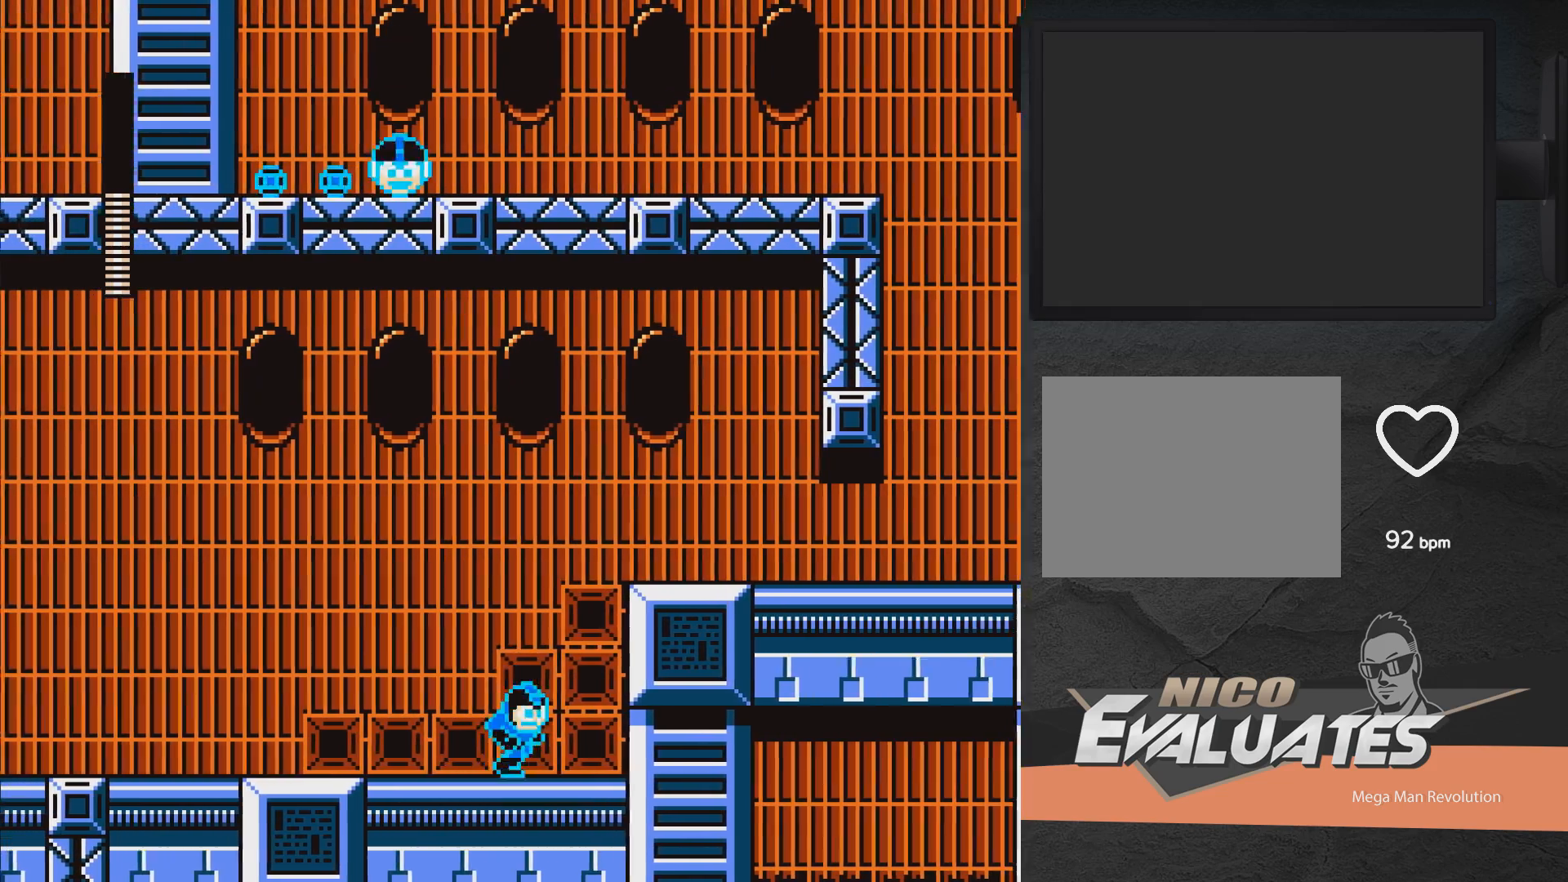
{"buttons": ["X", "DPAD_RIGHT"], "right_stick": "center", "events": [[500, "A", "up"]]}
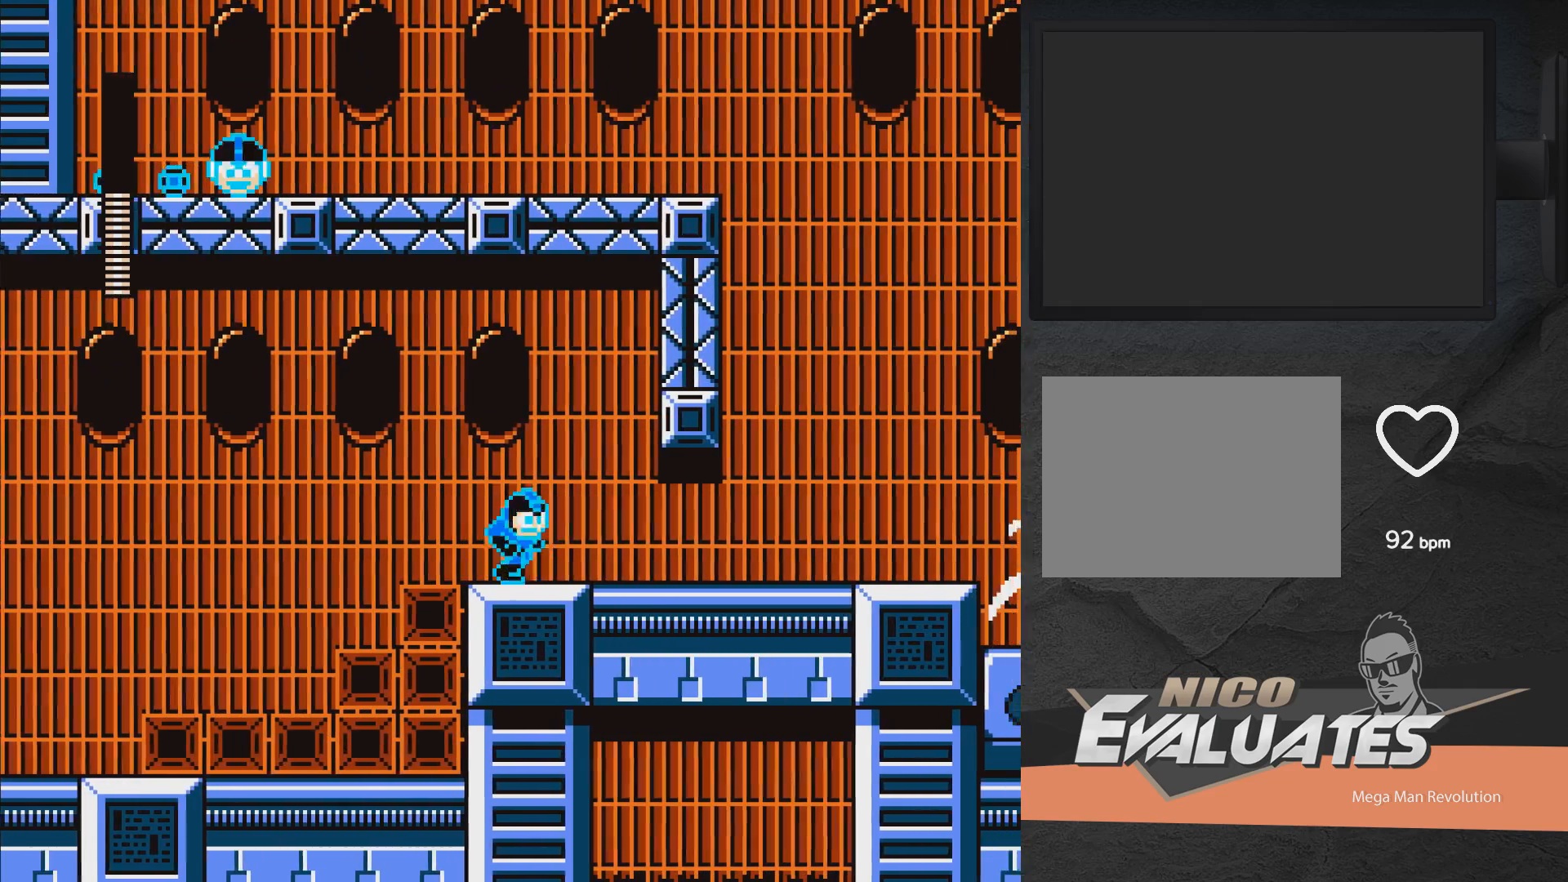
{"buttons": [], "right_stick": "center", "events": [[83, "X", "up"], [233, "DPAD_RIGHT", "up"]]}
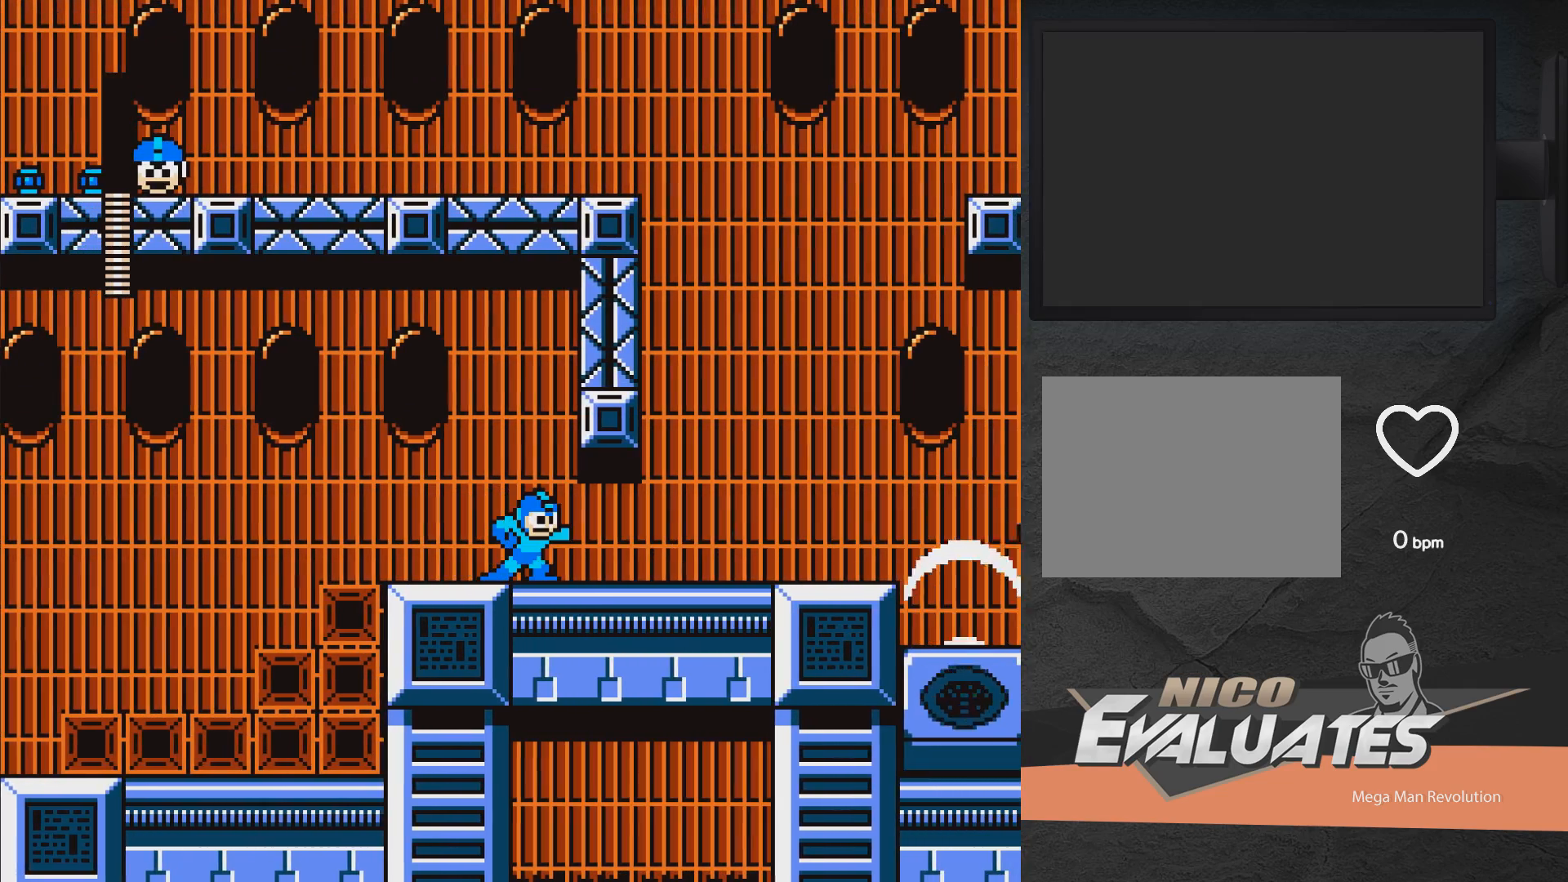
{"buttons": ["DPAD_RIGHT"], "right_stick": "center", "events": [[50, "DPAD_RIGHT", "down"]]}
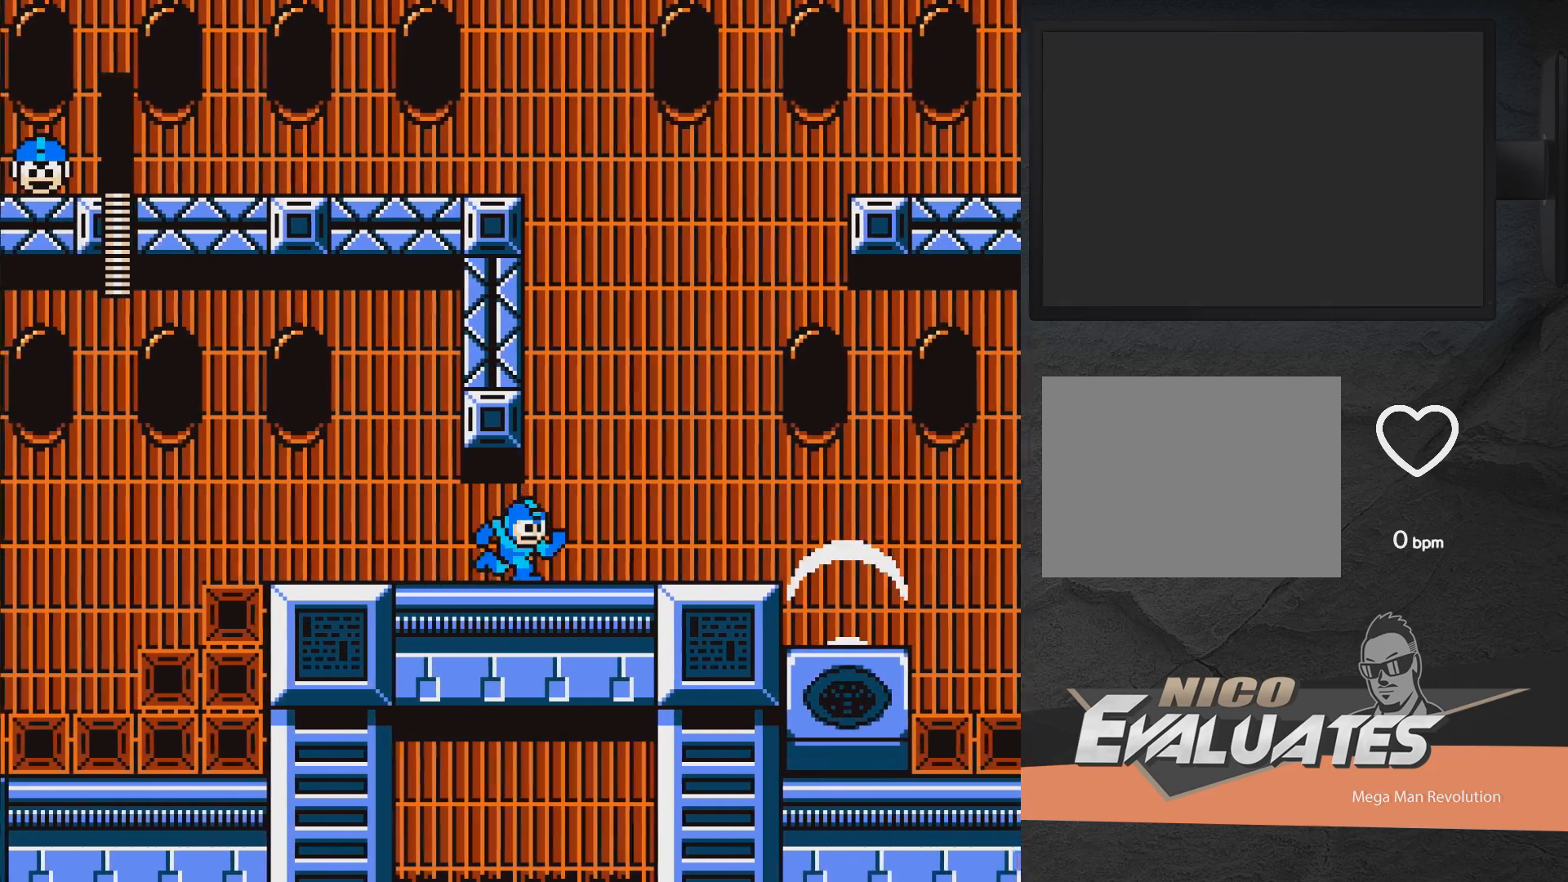
{"buttons": ["DPAD_RIGHT"], "right_stick": "center", "events": [[67, "DPAD_RIGHT", "up"], [100, "DPAD_RIGHT", "down"], [133, "DPAD_RIGHT", "up"], [183, "A", "down"], [183, "X", "down"], [400, "X", "up"], [433, "A", "up"], [450, "DPAD_RIGHT", "down"]]}
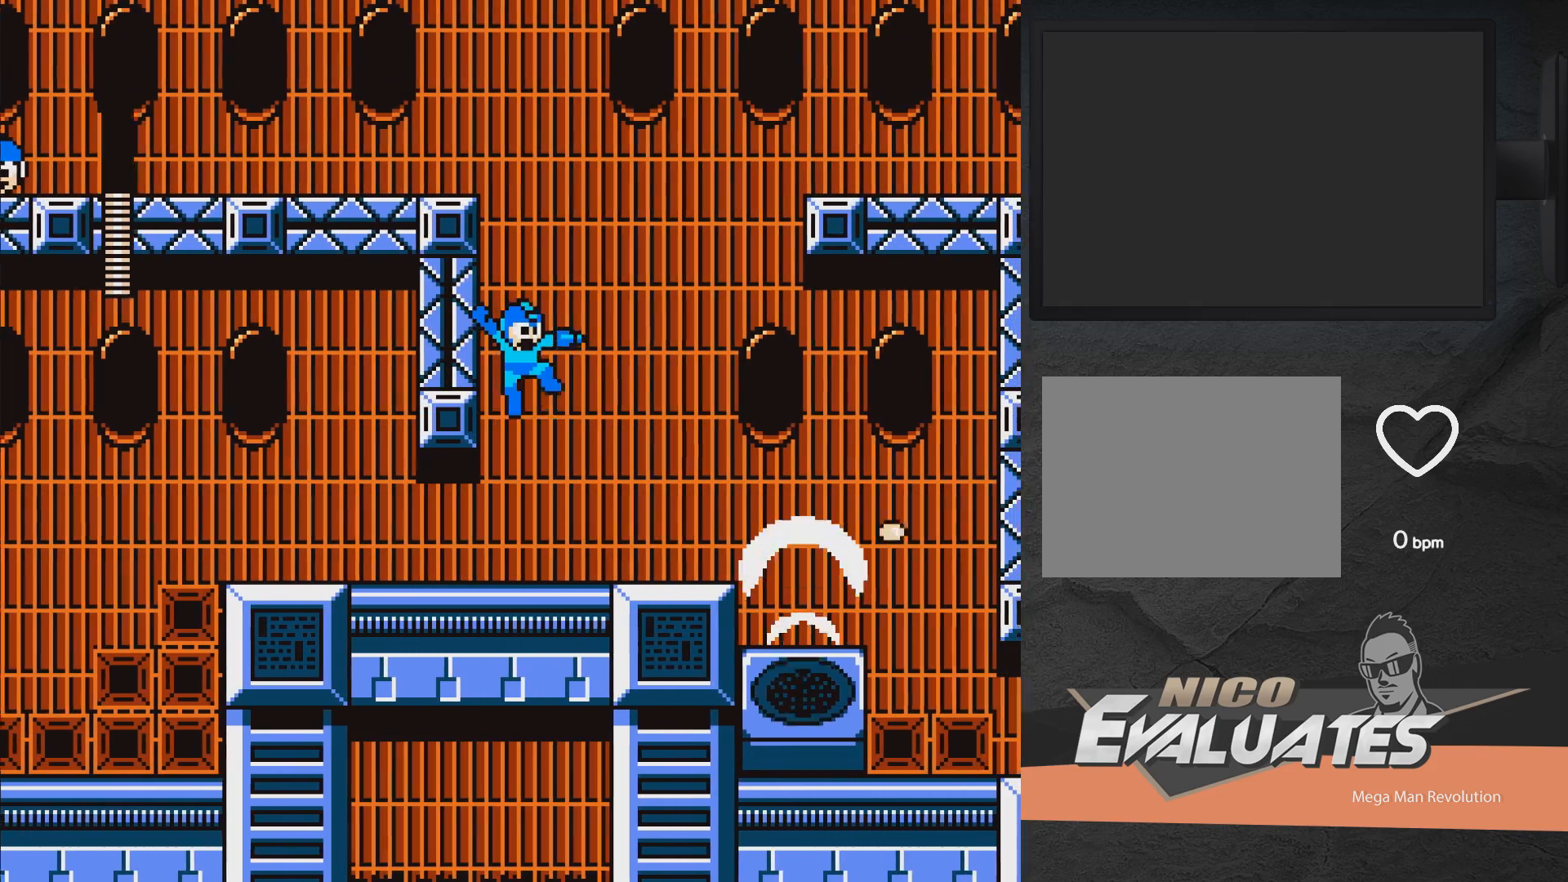
{"buttons": ["DPAD_RIGHT"], "right_stick": "center", "events": [[133, "DPAD_RIGHT", "up"], [317, "DPAD_RIGHT", "down"]]}
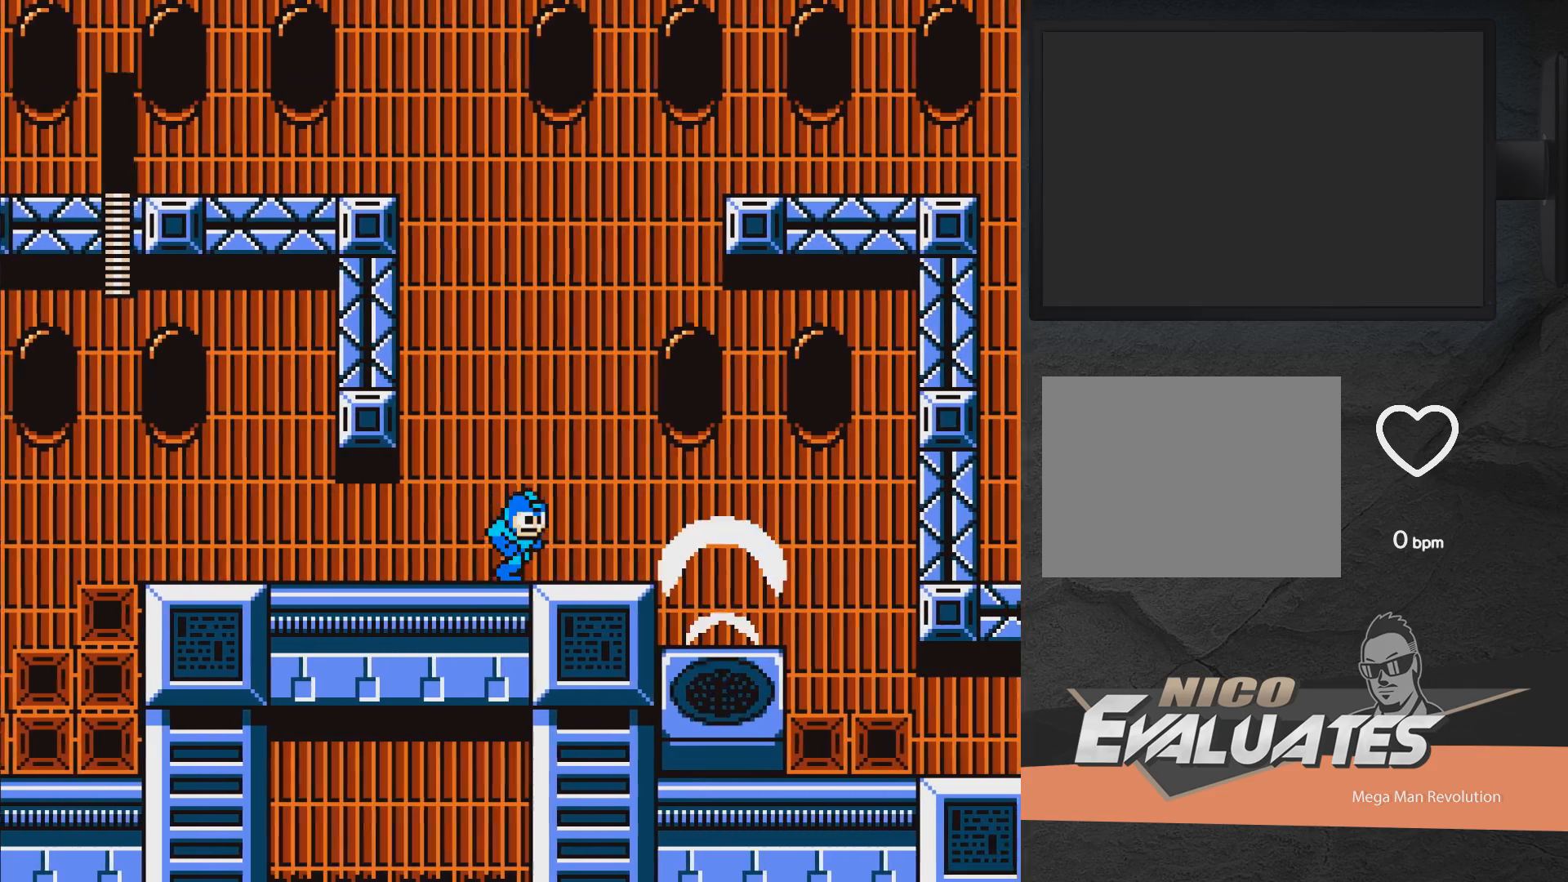
{"buttons": ["A", "DPAD_RIGHT"], "right_stick": "center", "events": [[117, "DPAD_RIGHT", "up"], [250, "A", "down"], [317, "DPAD_RIGHT", "down"]]}
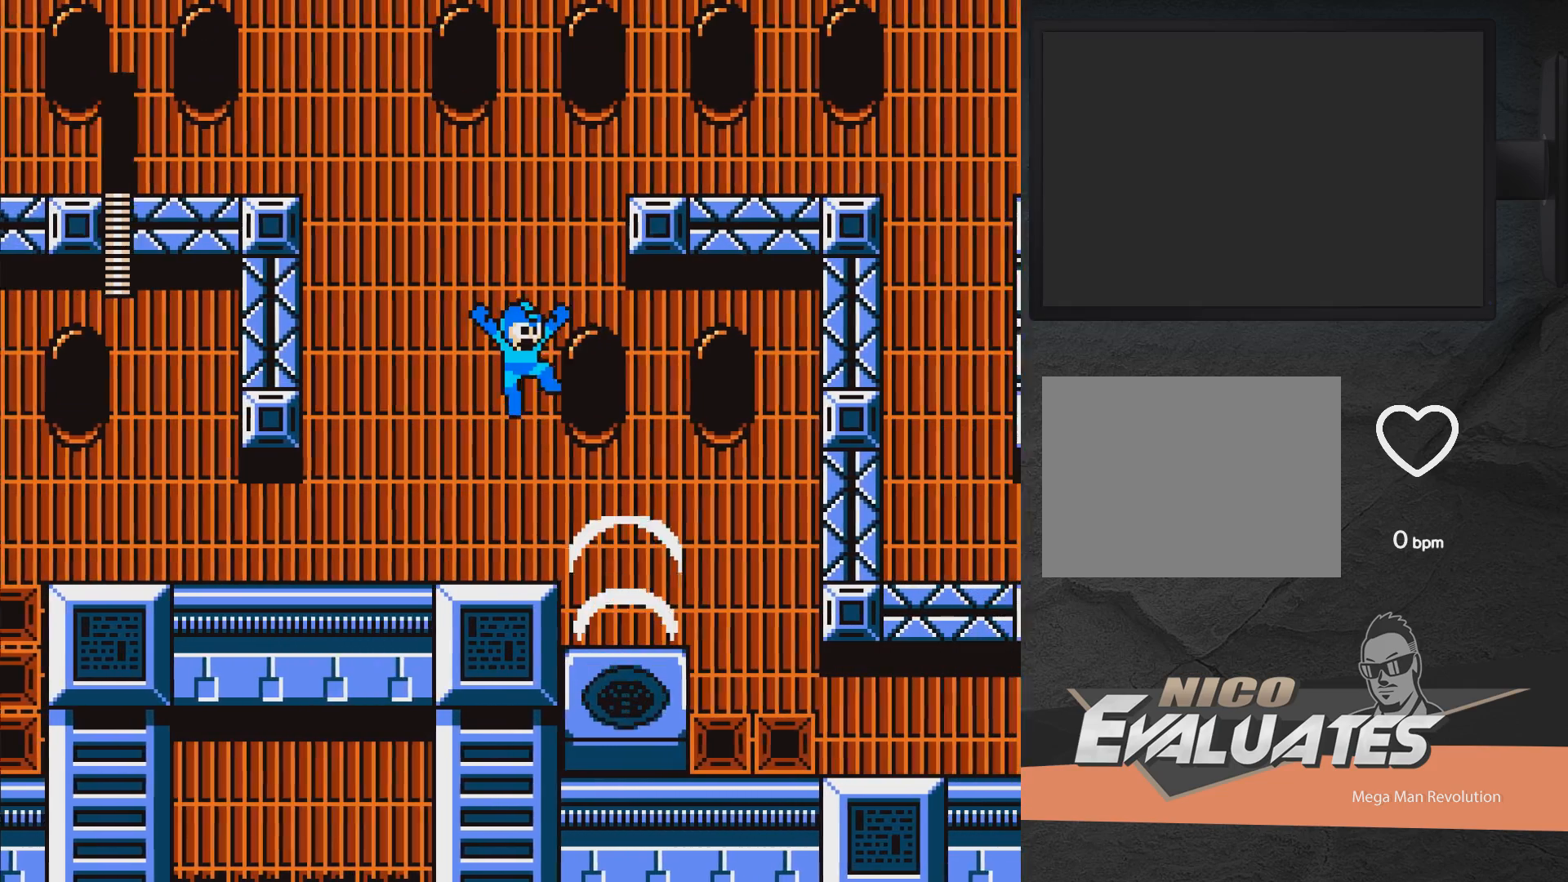
{"buttons": ["A"], "right_stick": "center", "events": [[217, "DPAD_RIGHT", "up"], [283, "DPAD_LEFT", "down"], [467, "DPAD_LEFT", "up"]]}
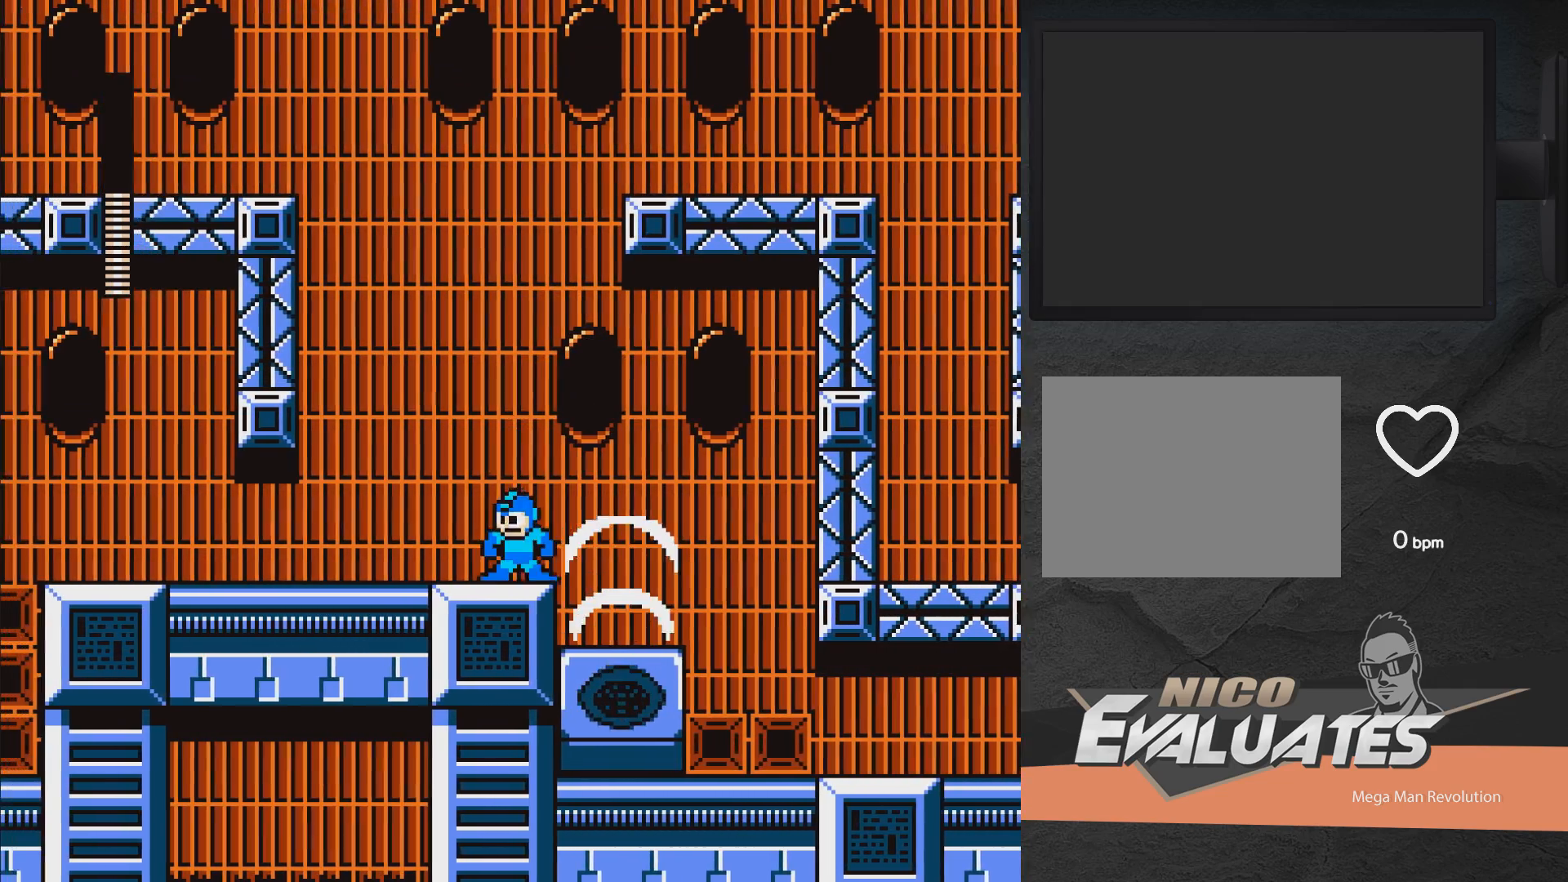
{"buttons": ["A"], "right_stick": "center", "events": [[17, "DPAD_RIGHT", "down"], [217, "DPAD_RIGHT", "up"], [250, "A", "up"], [367, "DPAD_RIGHT", "down"], [450, "DPAD_RIGHT", "up"], [483, "A", "down"]]}
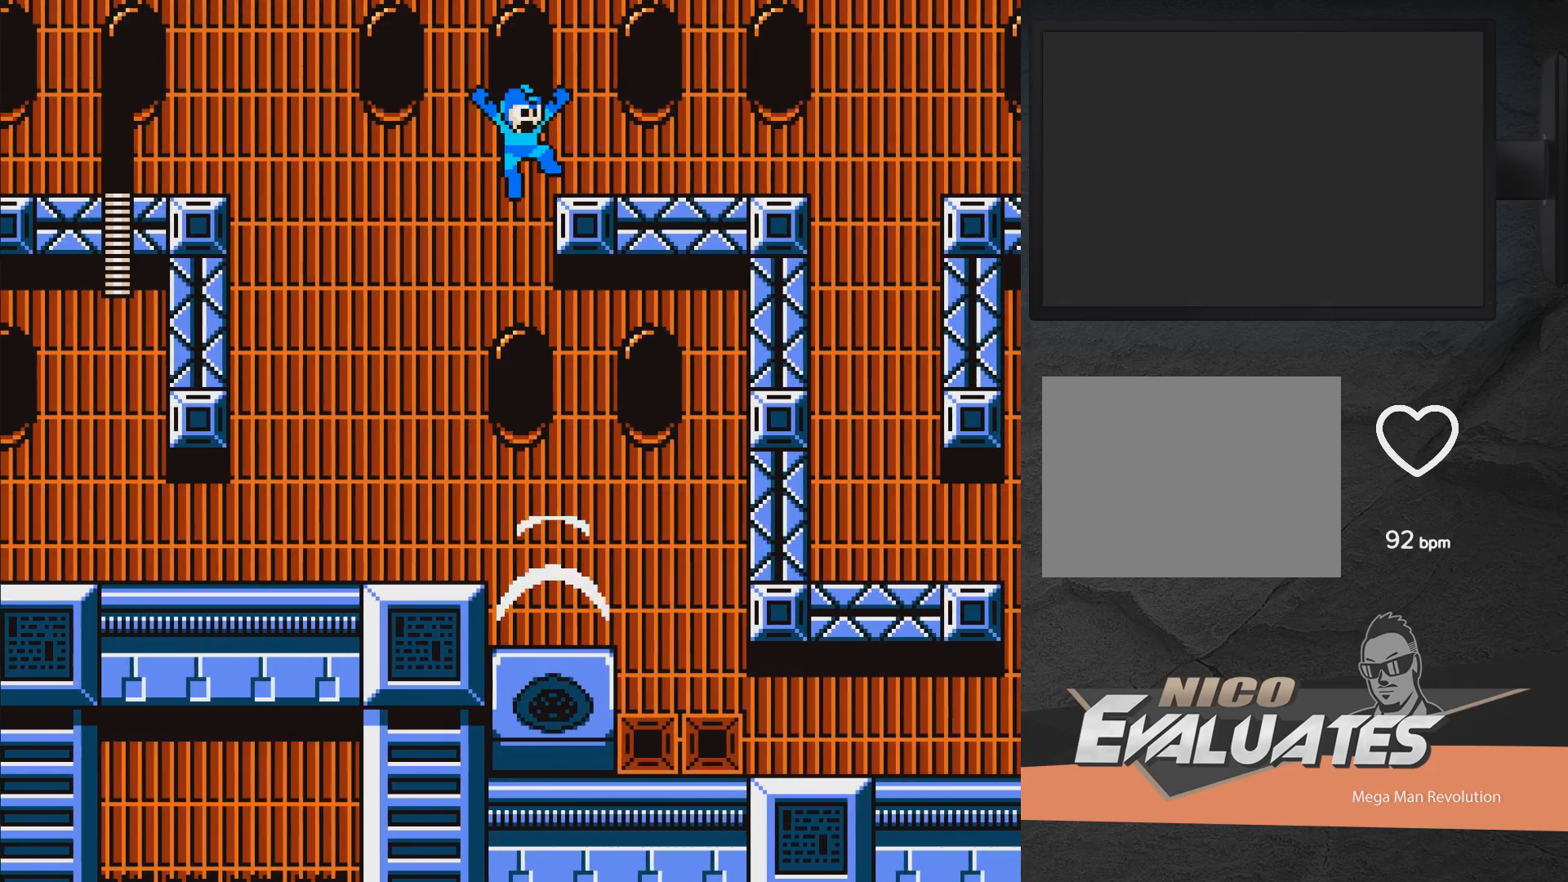
{"buttons": ["DPAD_RIGHT"], "right_stick": "center", "events": [[333, "DPAD_RIGHT", "down"], [450, "A", "up"]]}
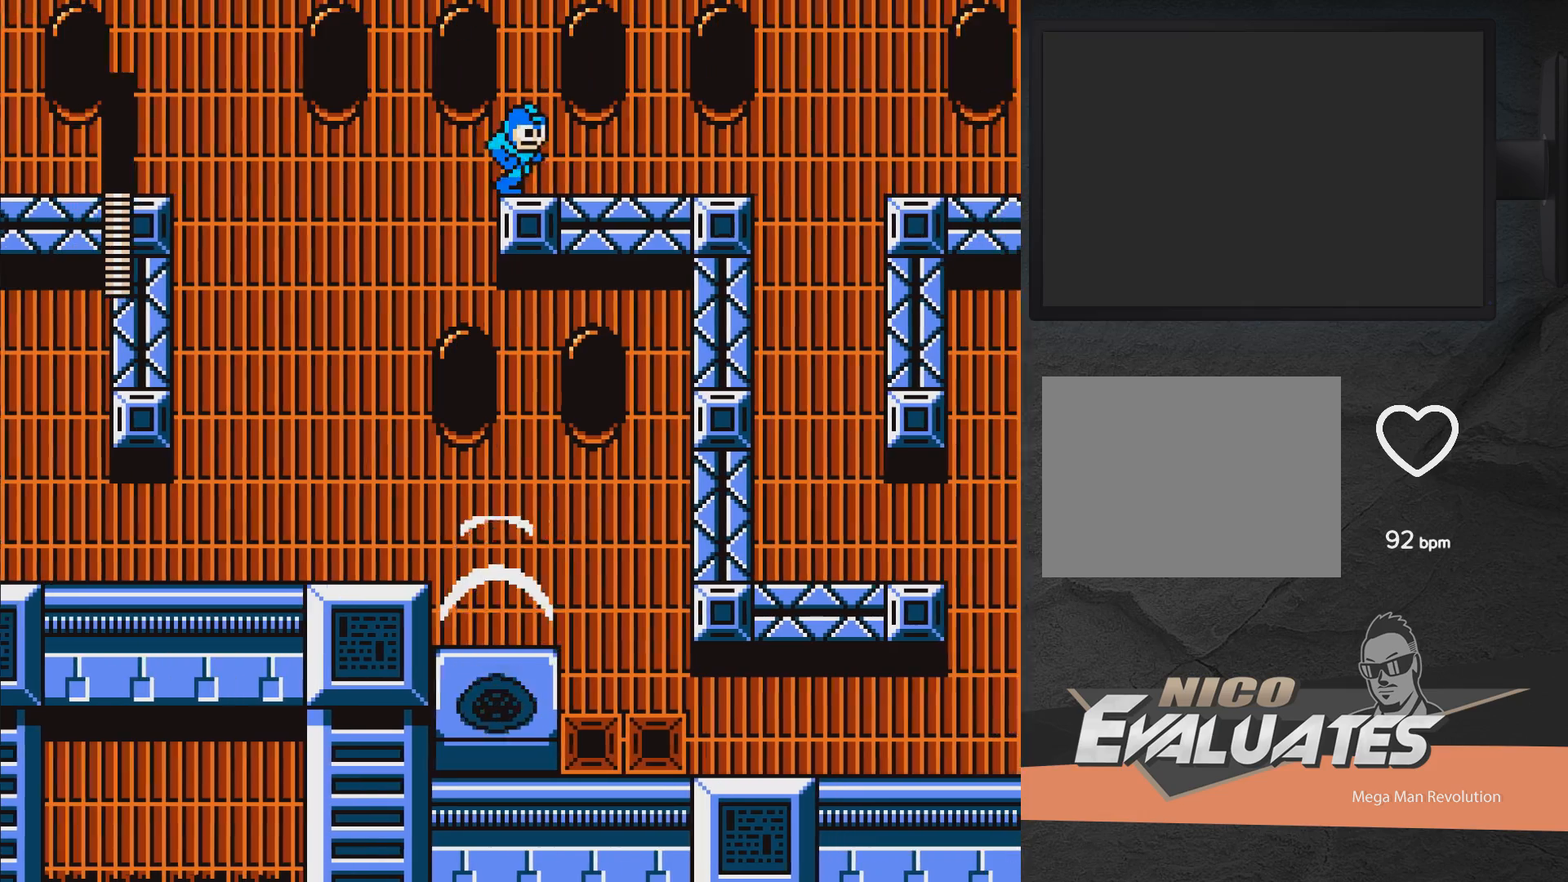
{"buttons": ["A", "DPAD_LEFT"], "right_stick": "center", "events": [[100, "DPAD_RIGHT", "up"], [233, "DPAD_LEFT", "down"], [267, "A", "down"], [383, "A", "up"], [450, "A", "down"]]}
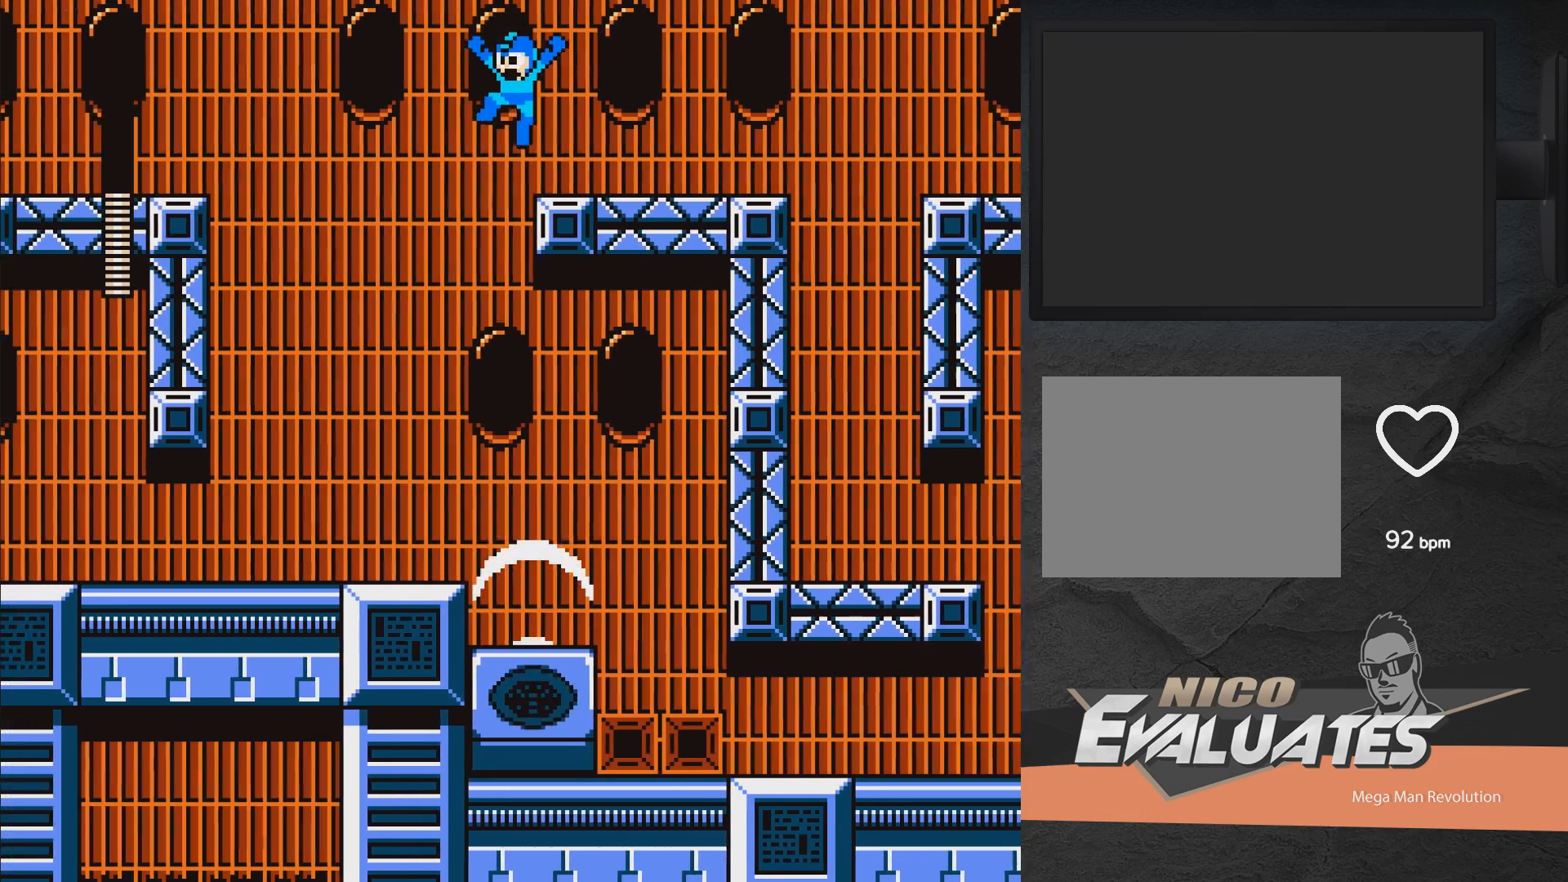
{"buttons": ["A", "DPAD_LEFT"], "right_stick": "center", "events": [[33, "DPAD_LEFT", "up"], [233, "DPAD_LEFT", "down"]]}
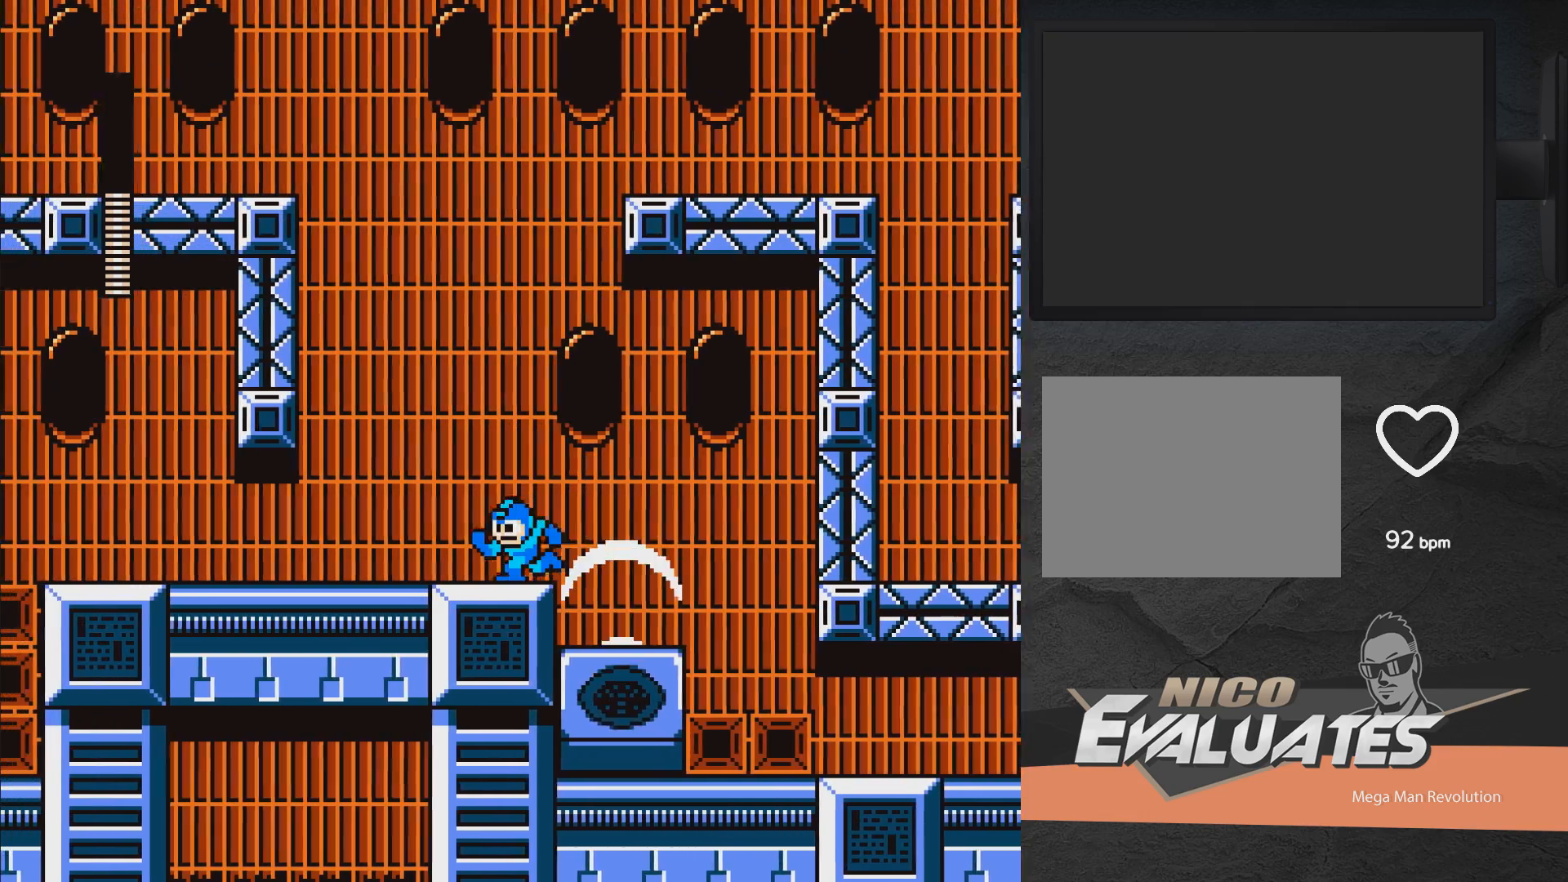
{"buttons": ["DPAD_RIGHT"], "right_stick": "center", "events": [[200, "DPAD_LEFT", "up"], [250, "A", "up"], [267, "DPAD_RIGHT", "down"]]}
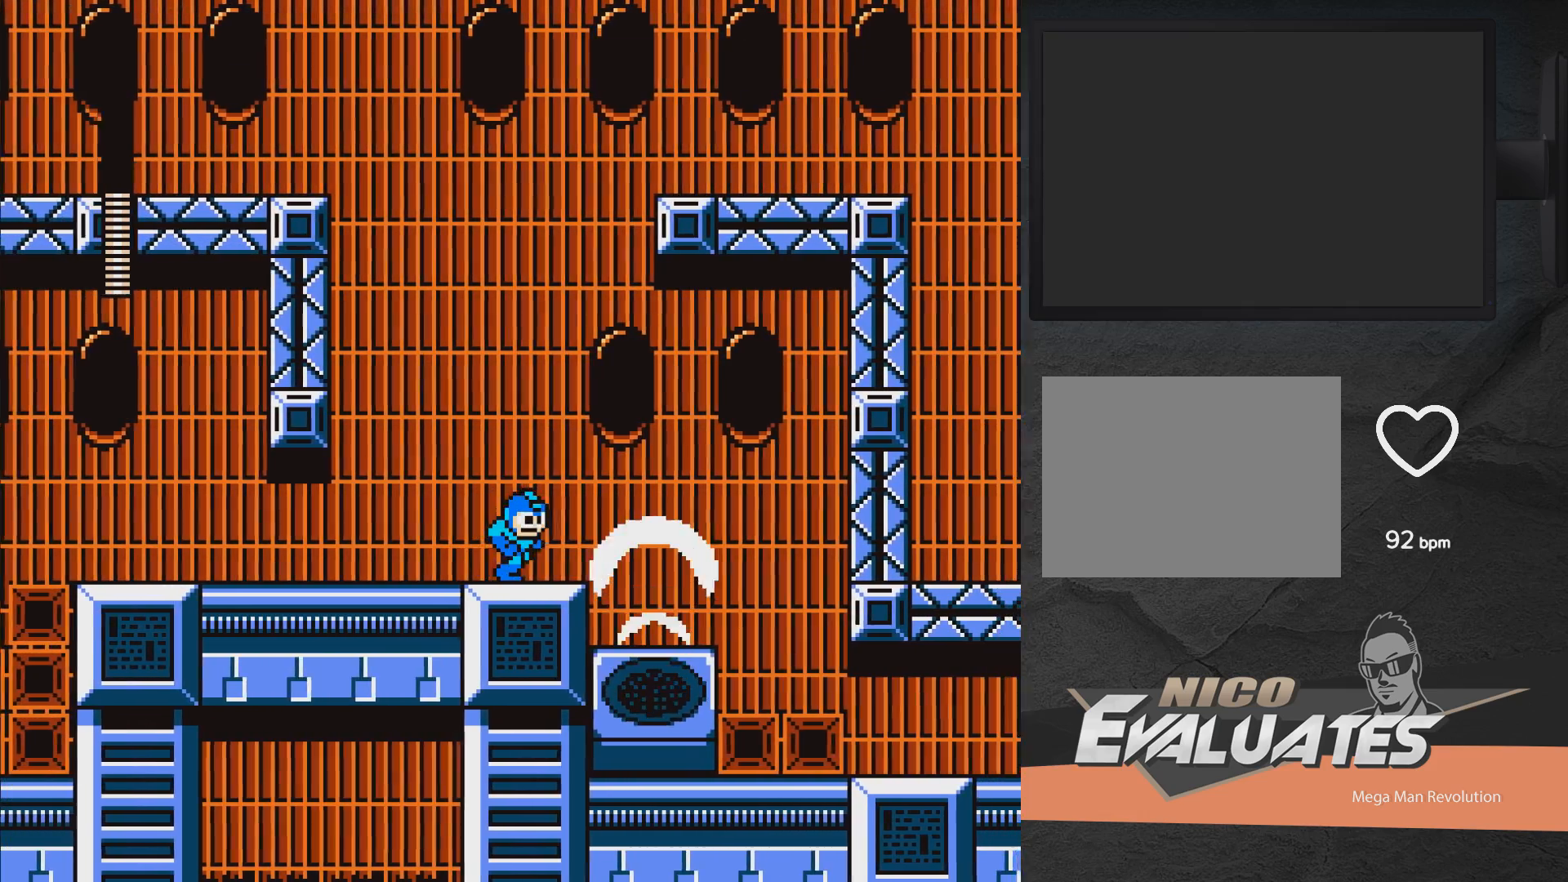
{"buttons": ["A", "DPAD_LEFT"], "right_stick": "center", "events": [[267, "DPAD_RIGHT", "up"], [283, "A", "down"], [283, "DPAD_LEFT", "down"], [283, "DPAD_UP", "down"], [333, "DPAD_UP", "up"]]}
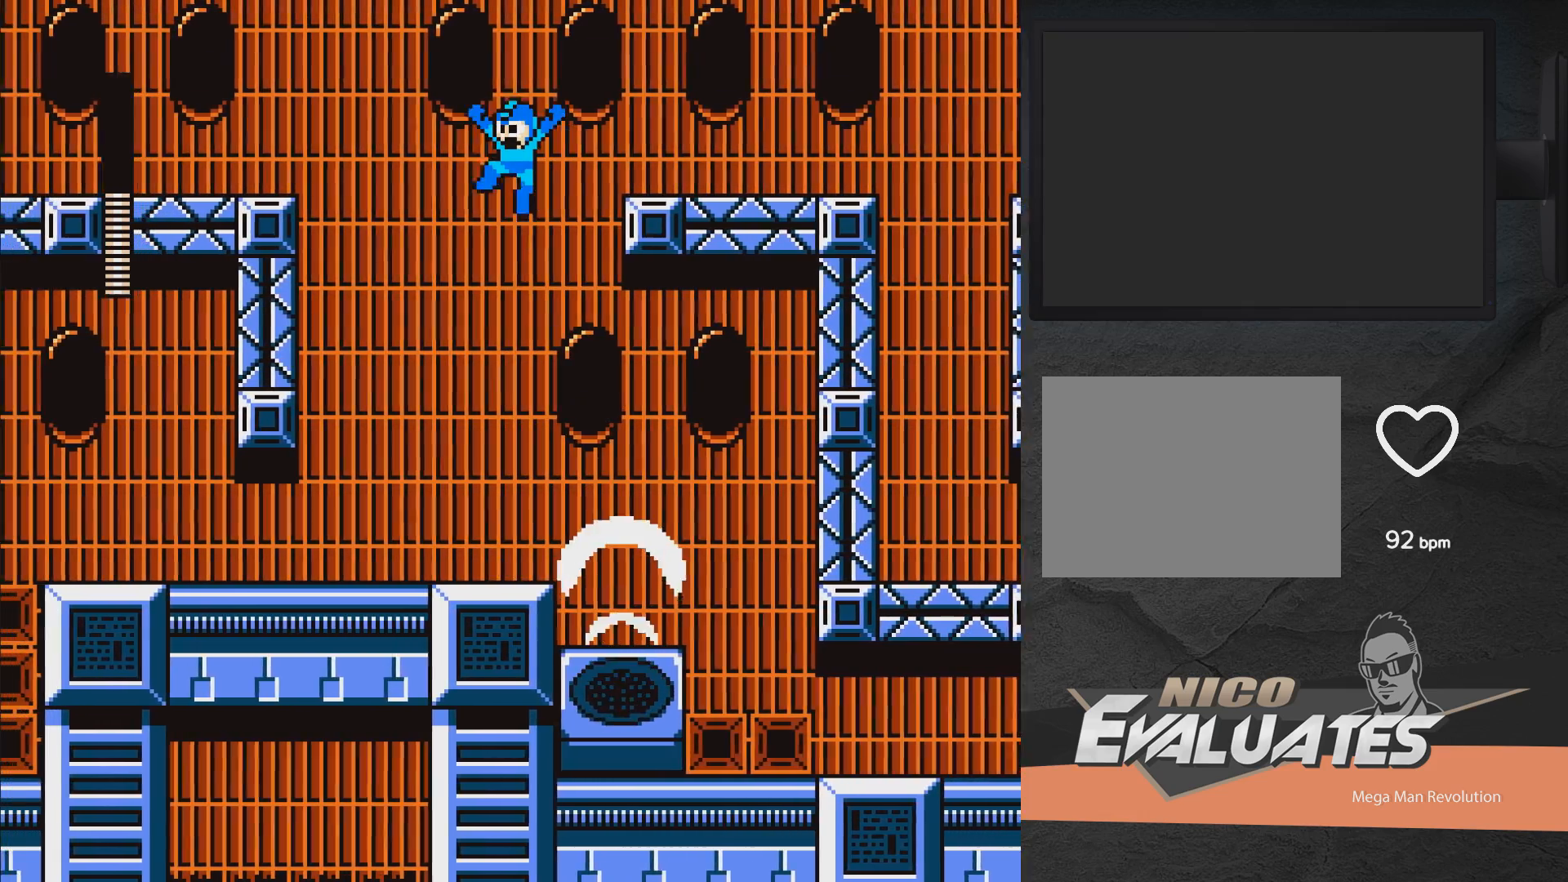
{"buttons": ["A", "DPAD_LEFT"], "right_stick": "center", "events": []}
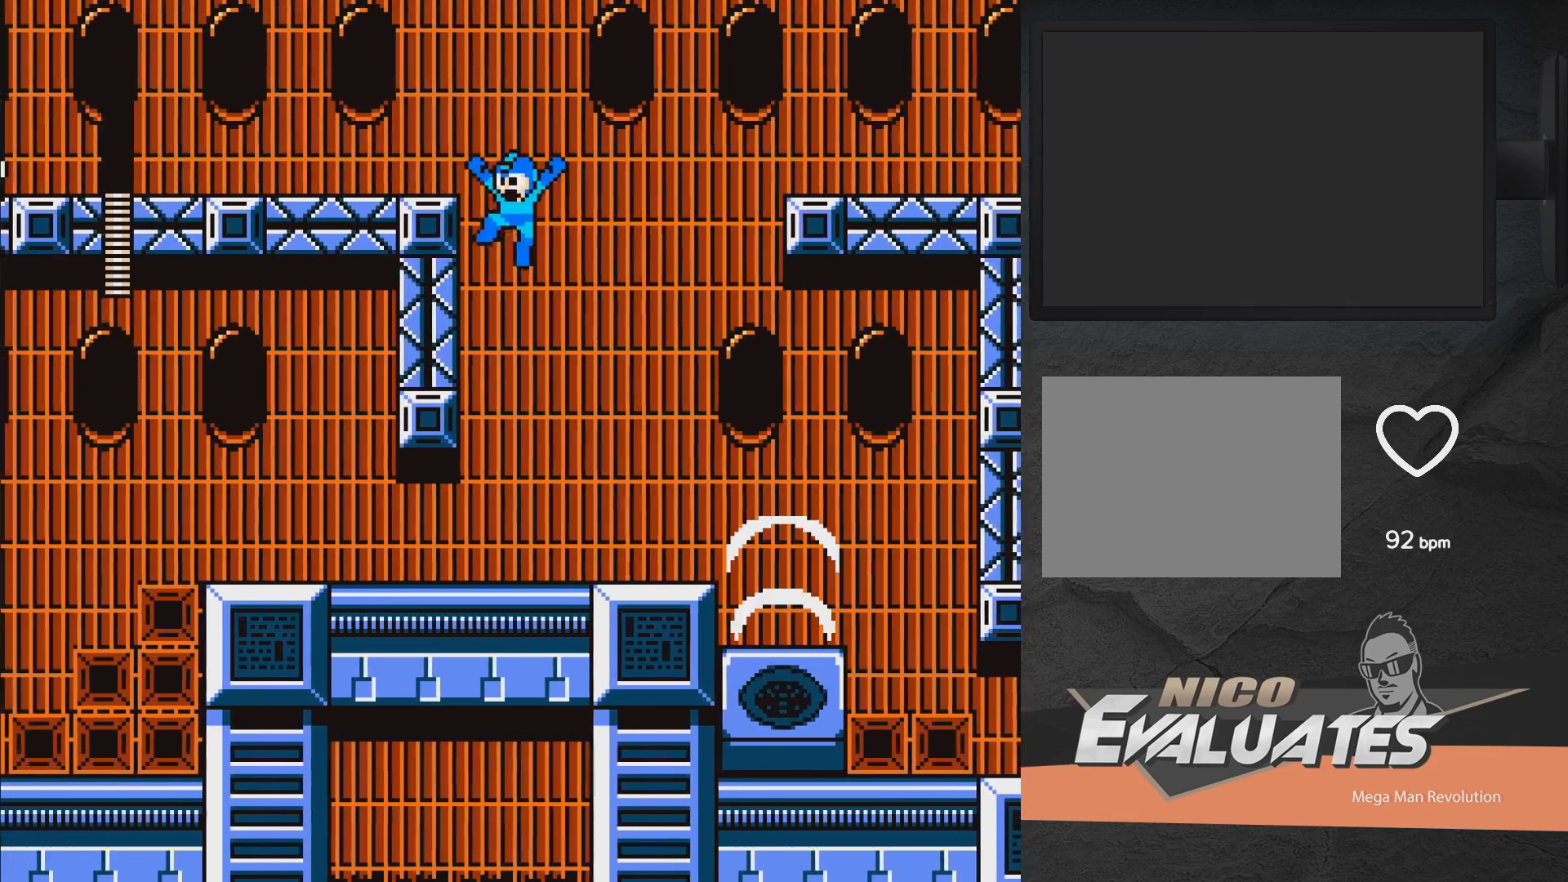
{"buttons": ["DPAD_DOWN", "DPAD_RIGHT"], "right_stick": "center", "events": [[83, "DPAD_LEFT", "up"], [117, "A", "up"], [133, "DPAD_RIGHT", "down"], [417, "DPAD_DOWN", "down"]]}
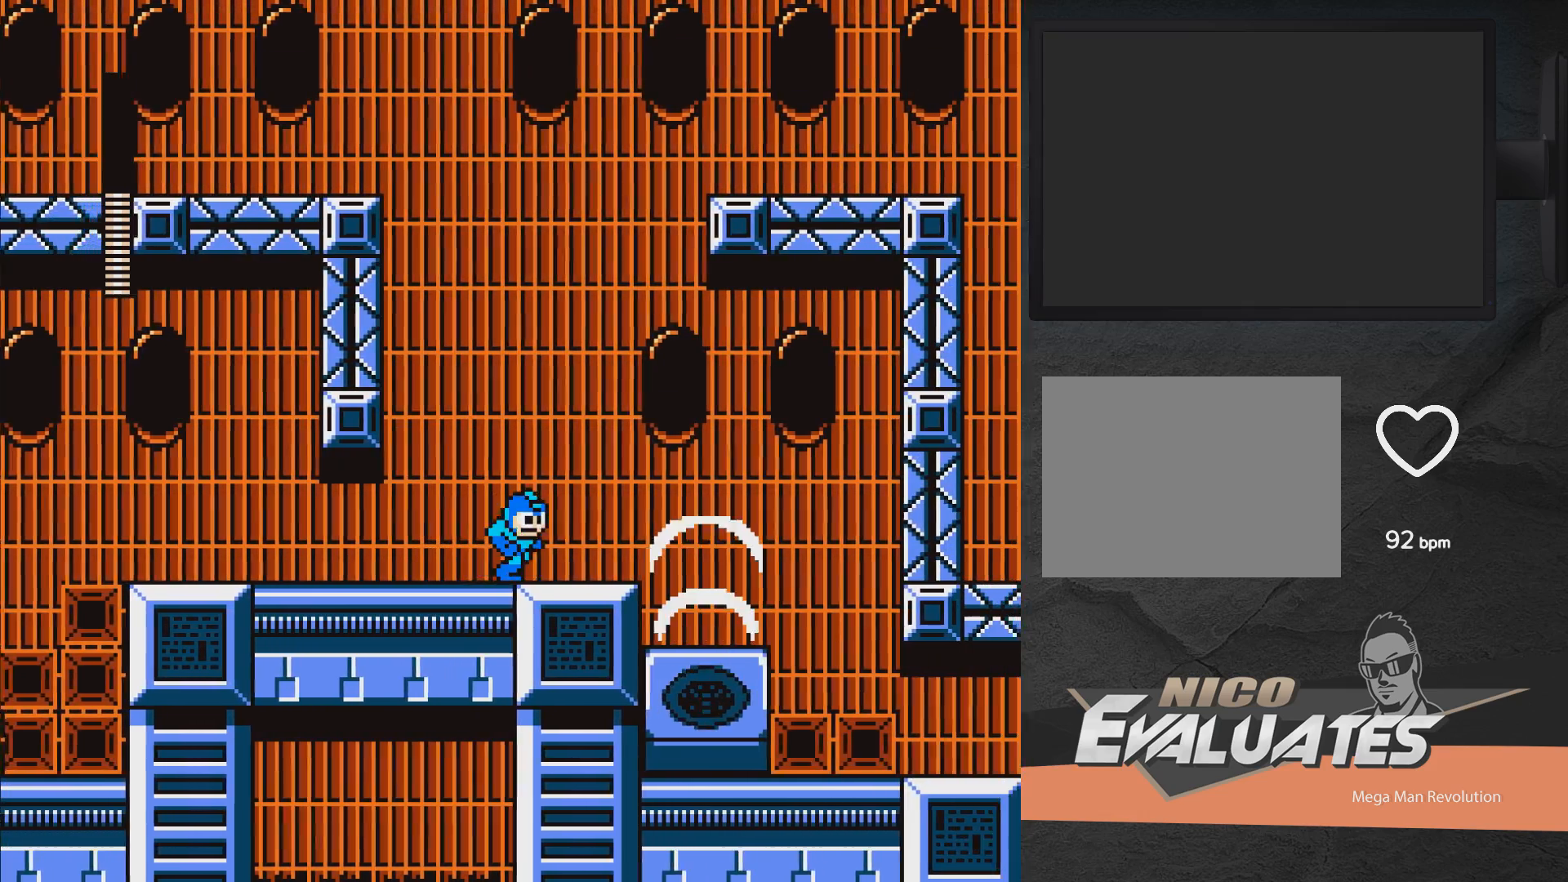
{"buttons": ["A", "DPAD_LEFT"], "right_stick": "center", "events": [[50, "A", "down"], [183, "A", "up"], [217, "DPAD_DOWN", "up"], [233, "DPAD_RIGHT", "up"], [267, "A", "down"], [283, "DPAD_LEFT", "down"]]}
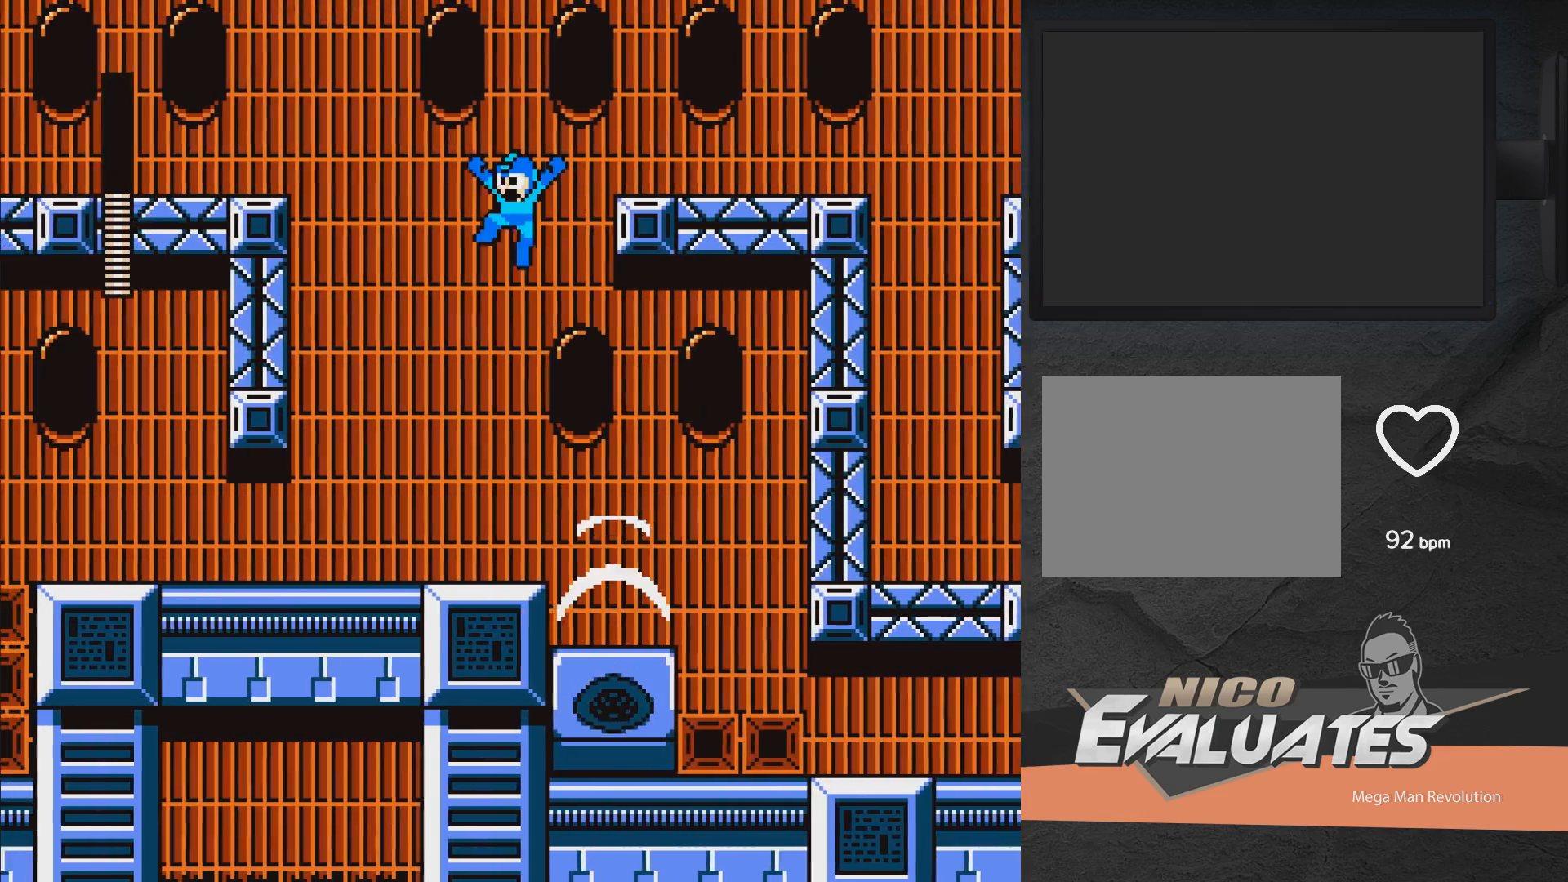
{"buttons": ["A"], "right_stick": "center", "events": [[500, "DPAD_LEFT", "up"]]}
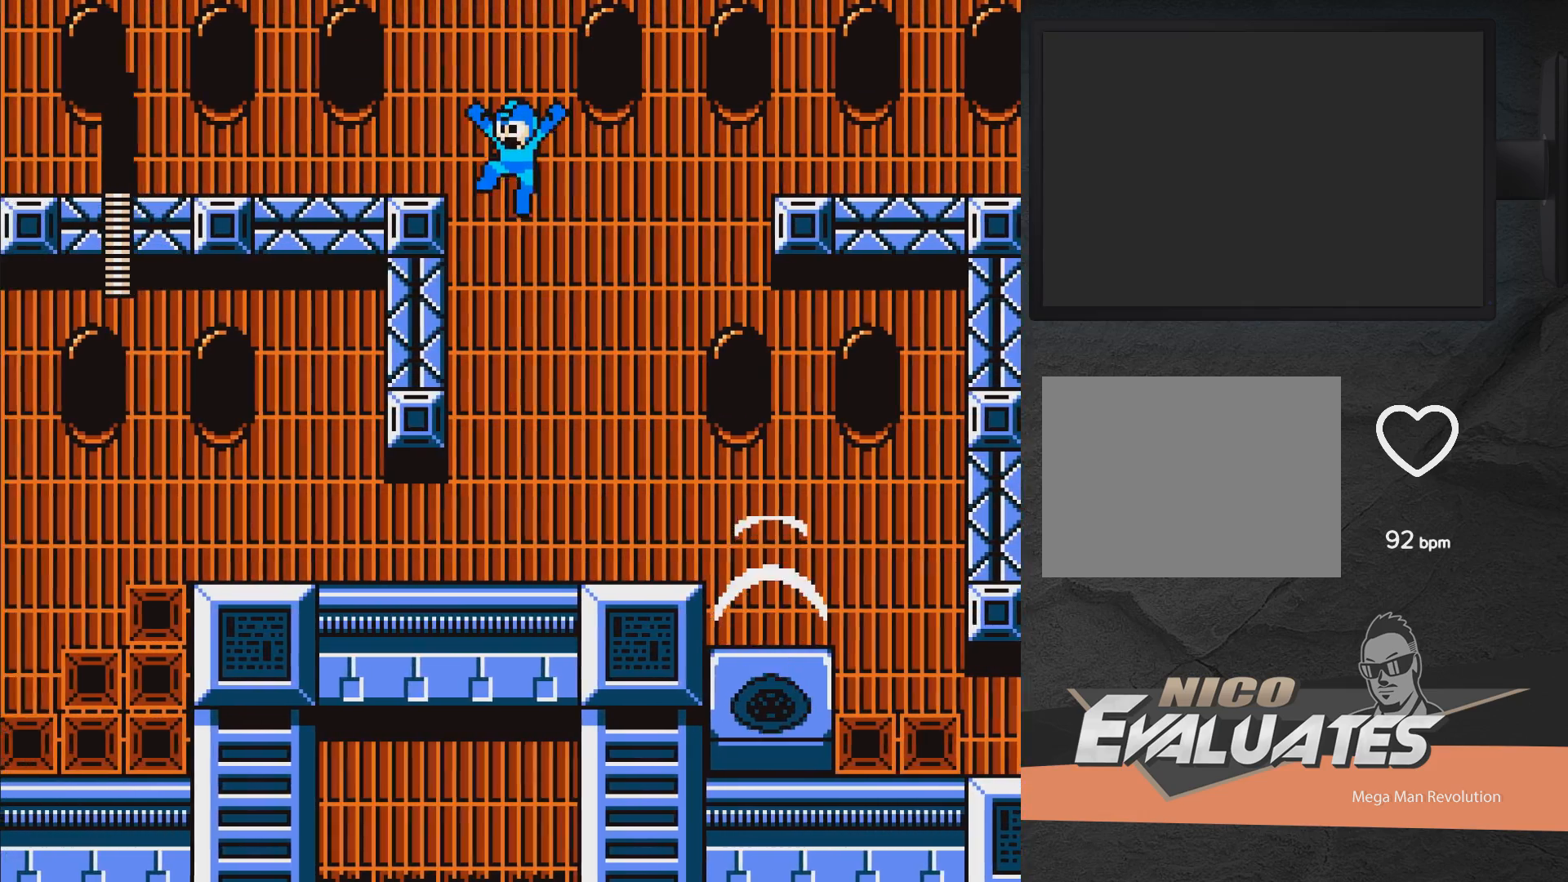
{"buttons": ["A", "DPAD_RIGHT"], "right_stick": "center", "events": [[33, "DPAD_RIGHT", "down"], [267, "A", "up"], [350, "A", "down"], [467, "A", "up"], [500, "A", "down"]]}
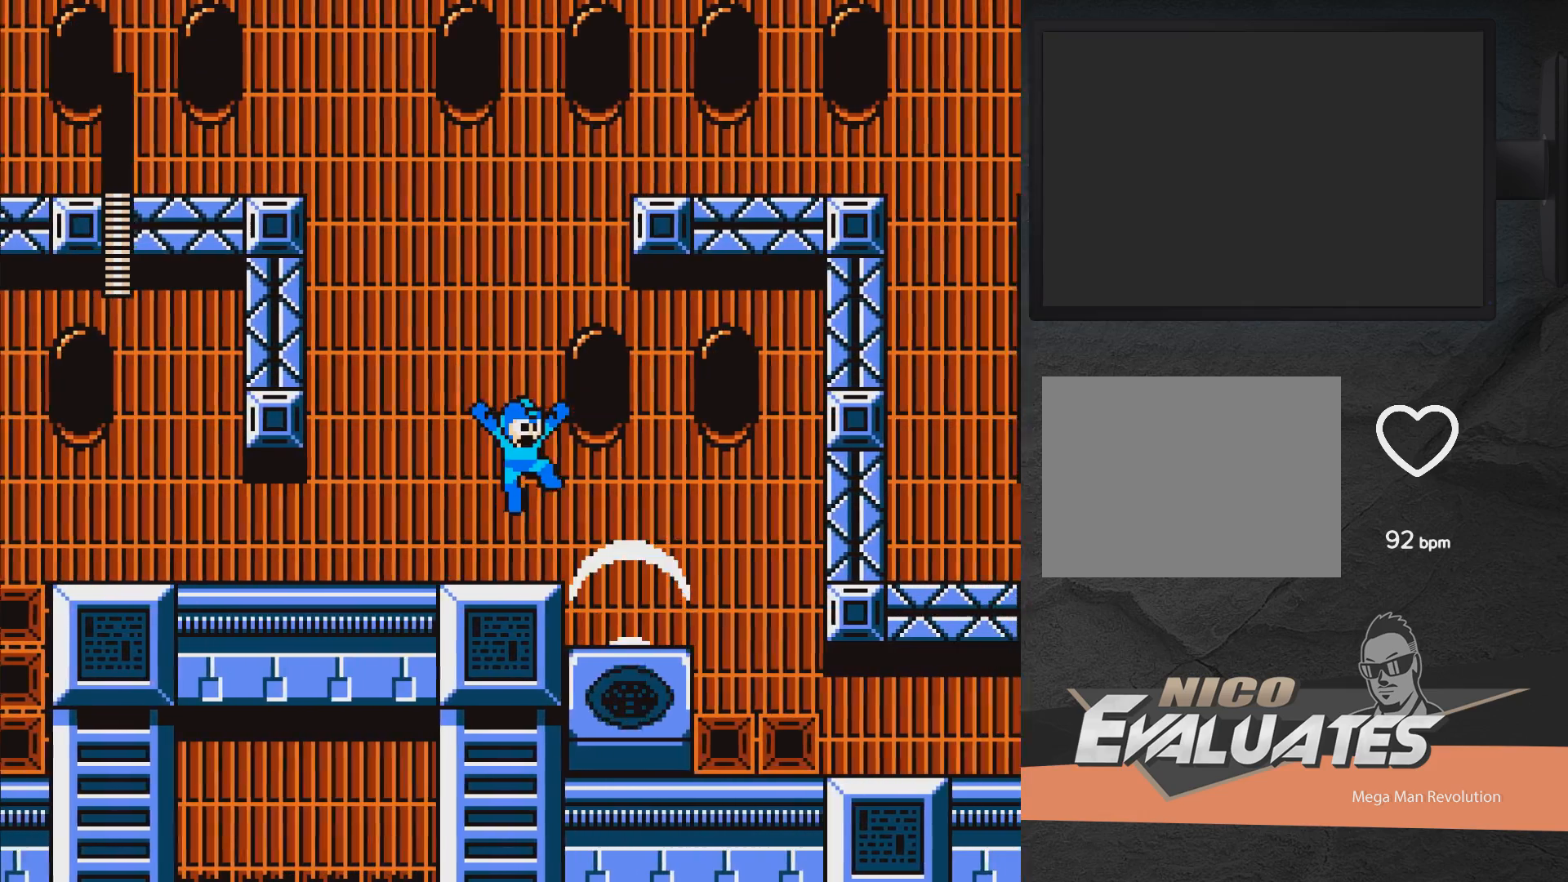
{"buttons": ["A", "DPAD_RIGHT"], "right_stick": "center", "events": [[150, "DPAD_RIGHT", "up"], [383, "DPAD_RIGHT", "down"]]}
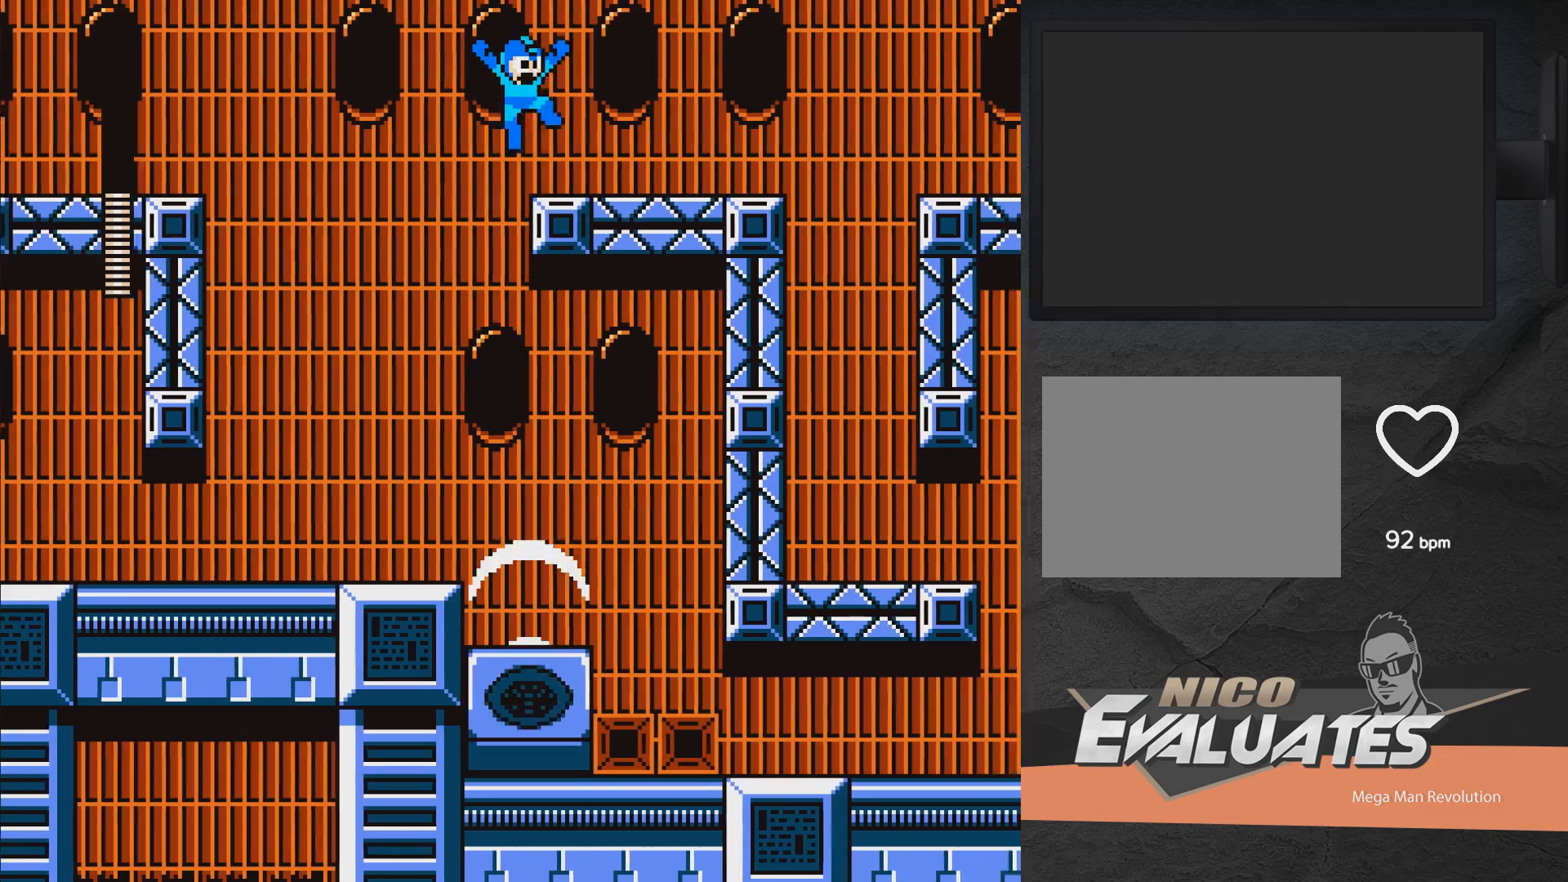
{"buttons": ["DPAD_LEFT"], "right_stick": "center", "events": [[217, "DPAD_RIGHT", "up"], [233, "A", "up"], [267, "DPAD_LEFT", "down"]]}
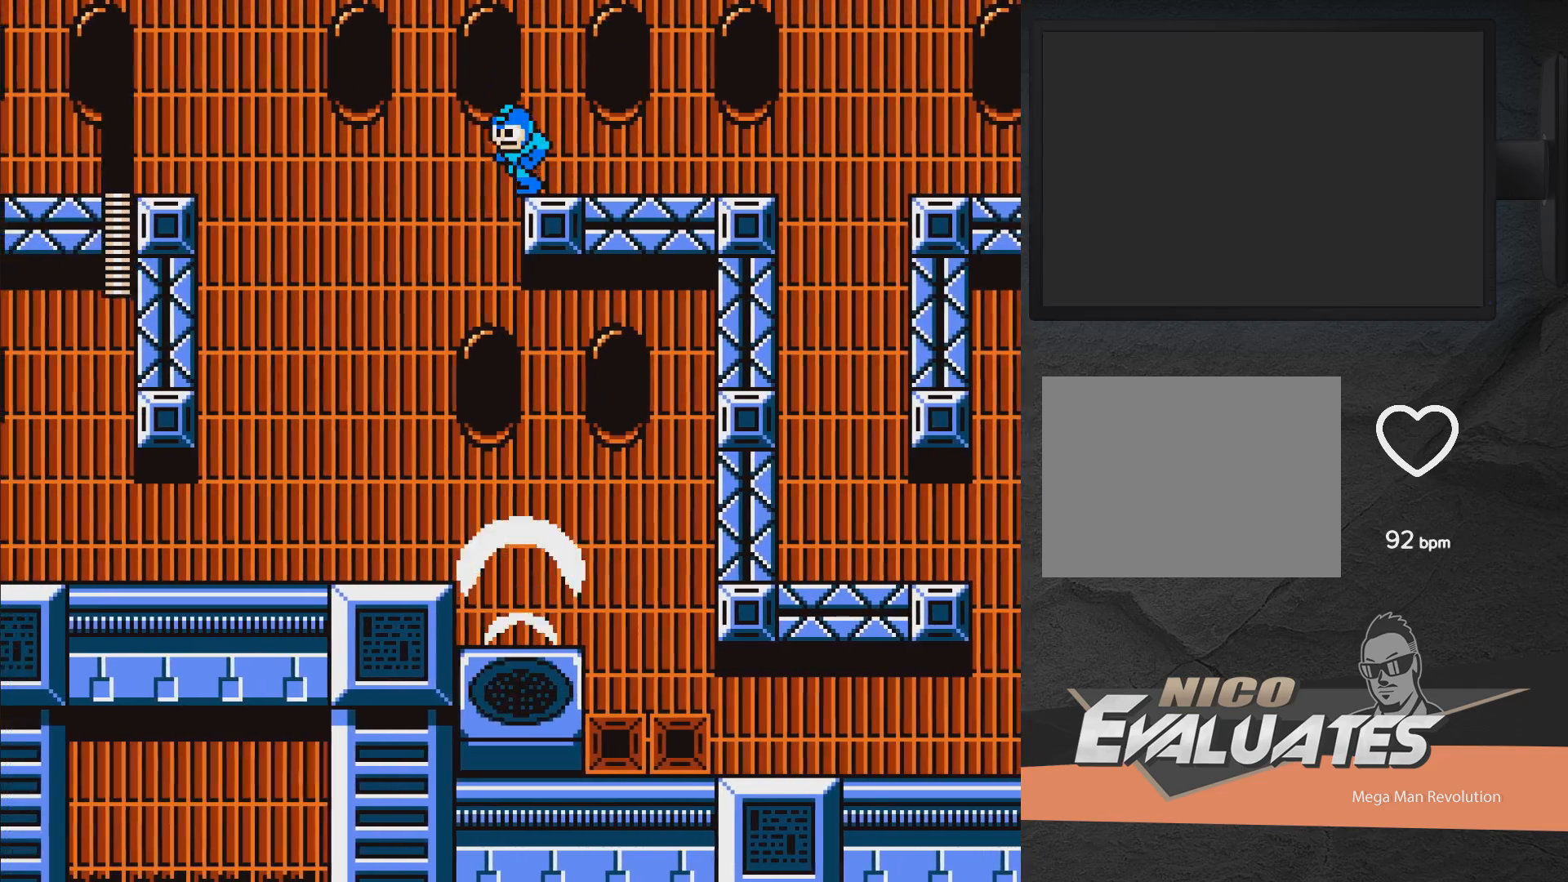
{"buttons": ["DPAD_RIGHT"], "right_stick": "center", "events": [[150, "DPAD_LEFT", "up"], [183, "DPAD_RIGHT", "down"]]}
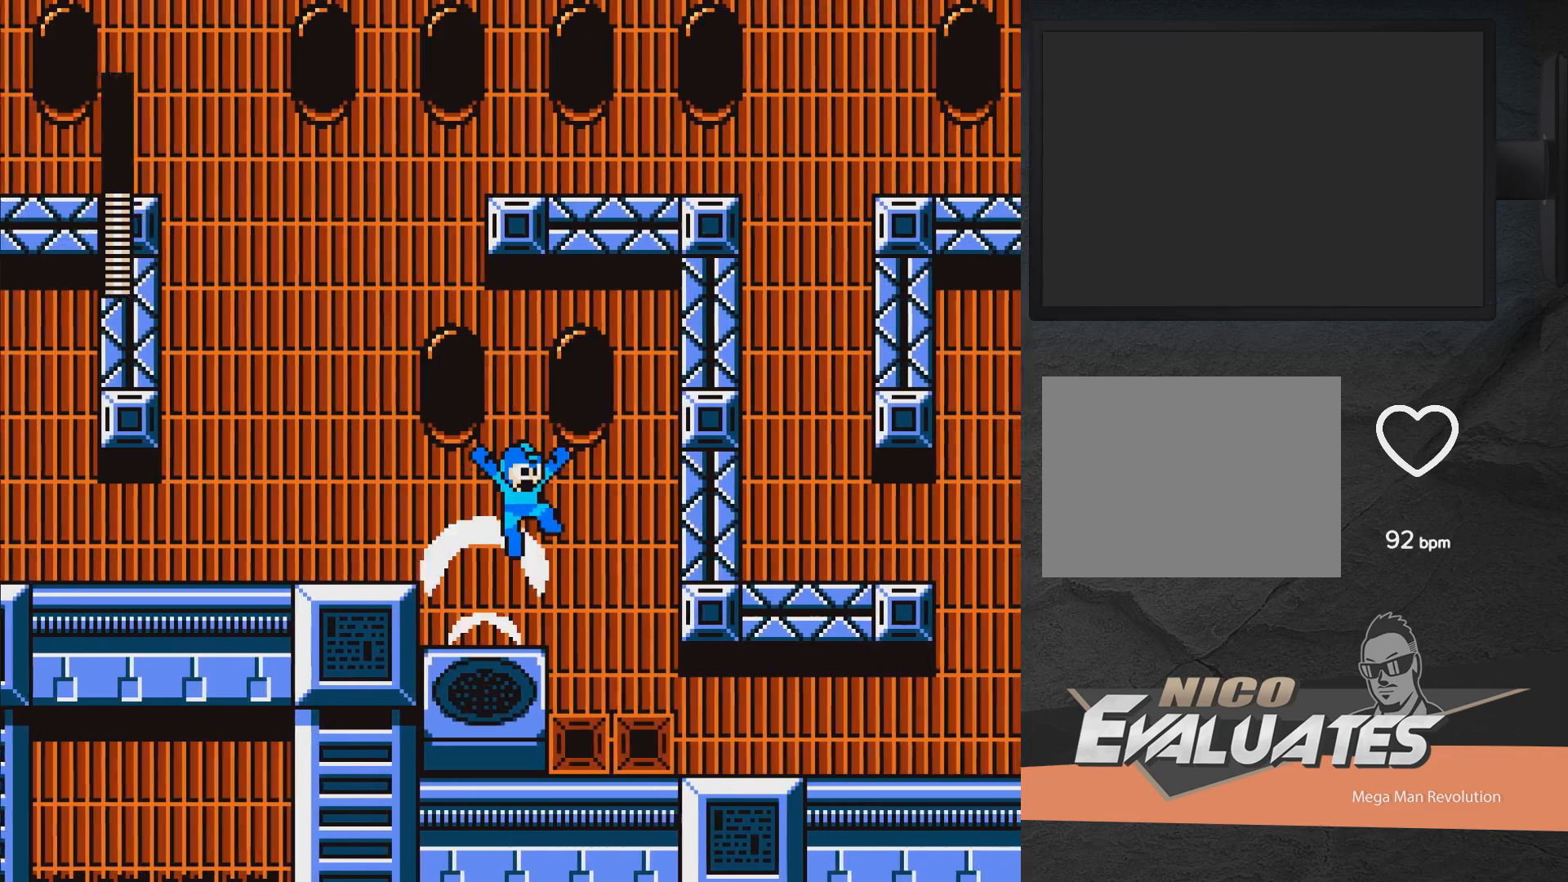
{"buttons": [], "right_stick": "center", "events": [[350, "DPAD_RIGHT", "up"], [383, "DPAD_LEFT", "down"], [467, "DPAD_LEFT", "up"]]}
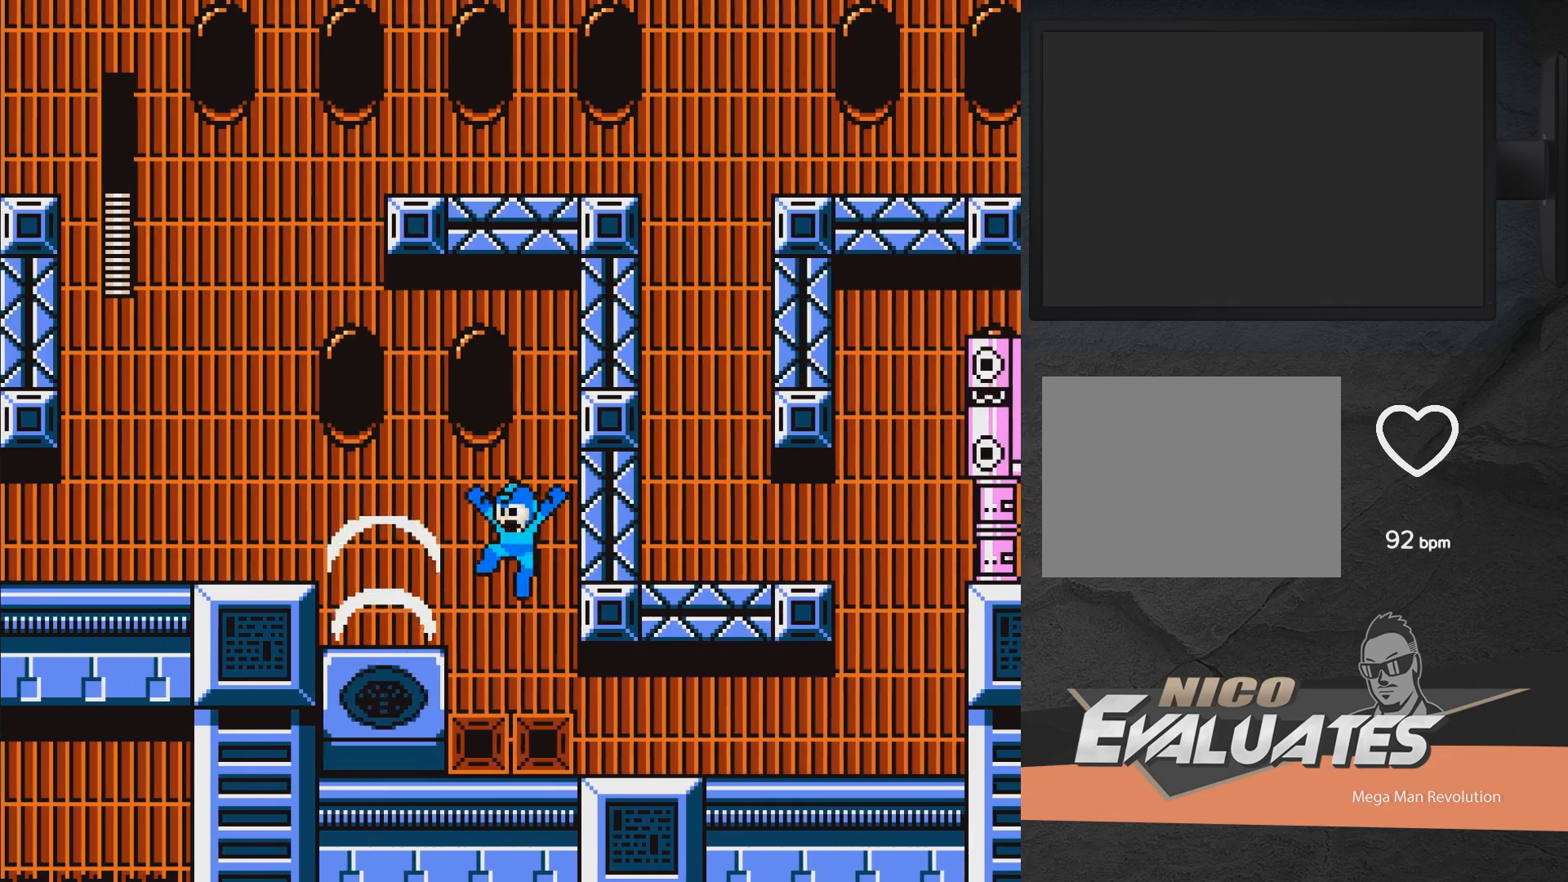
{"buttons": [], "right_stick": "center", "events": [[100, "X", "down"], [167, "X", "up"], [233, "X", "down"], [300, "A", "down"], [350, "X", "up"], [383, "A", "up"], [400, "X", "down"], [450, "X", "up"]]}
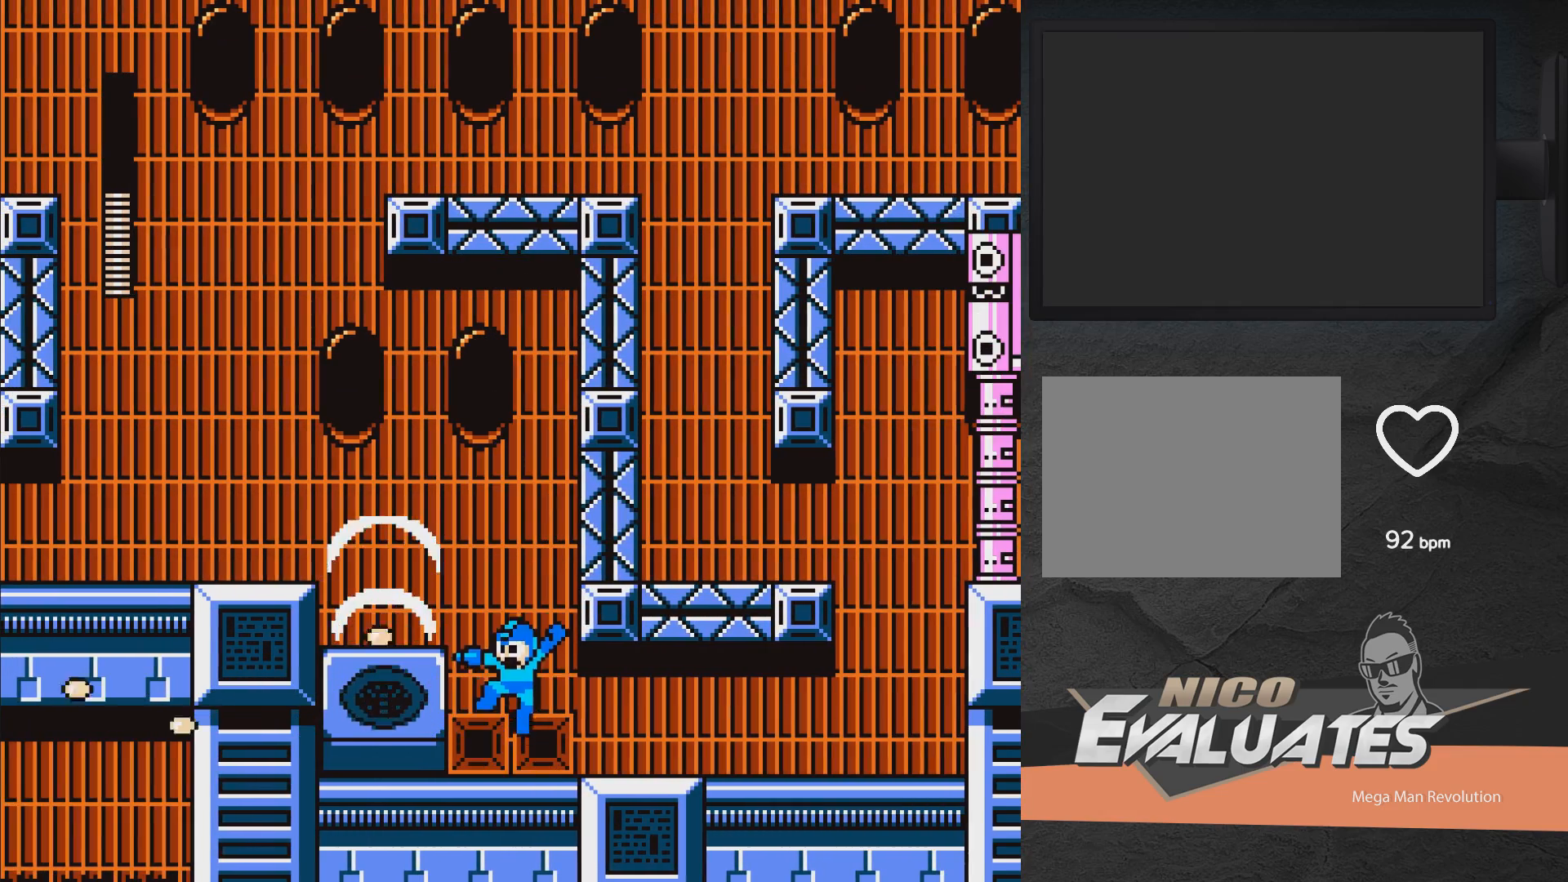
{"buttons": ["A", "X", "DPAD_LEFT"], "right_stick": "center", "events": [[17, "X", "down"], [200, "A", "down"], [233, "DPAD_LEFT", "down"]]}
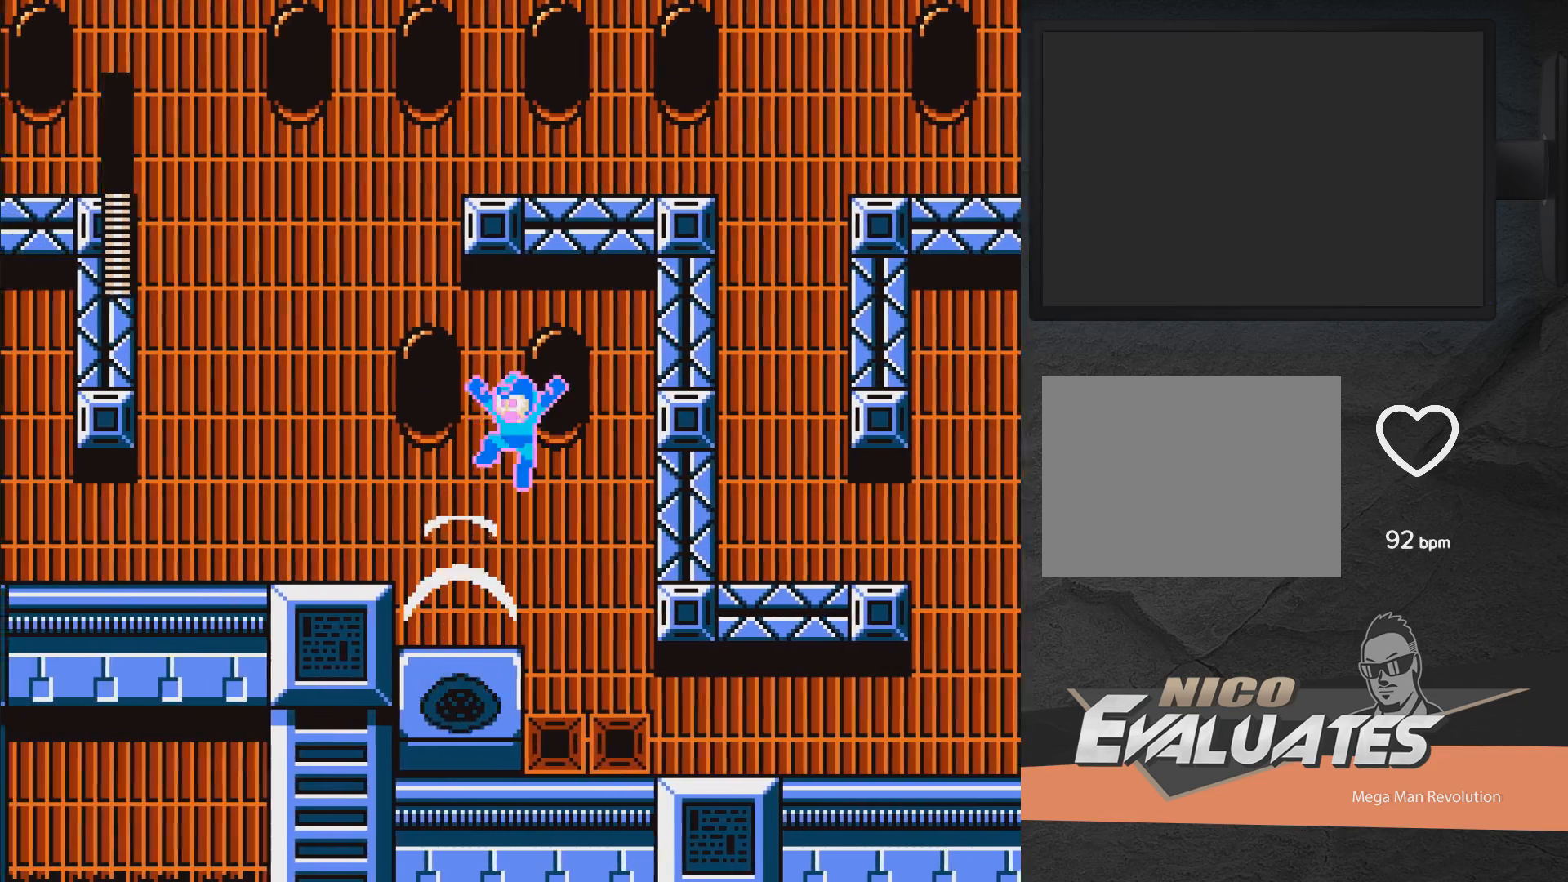
{"buttons": ["A", "X"], "right_stick": "center", "events": [[317, "DPAD_LEFT", "up"], [383, "DPAD_RIGHT", "down"], [467, "DPAD_RIGHT", "up"]]}
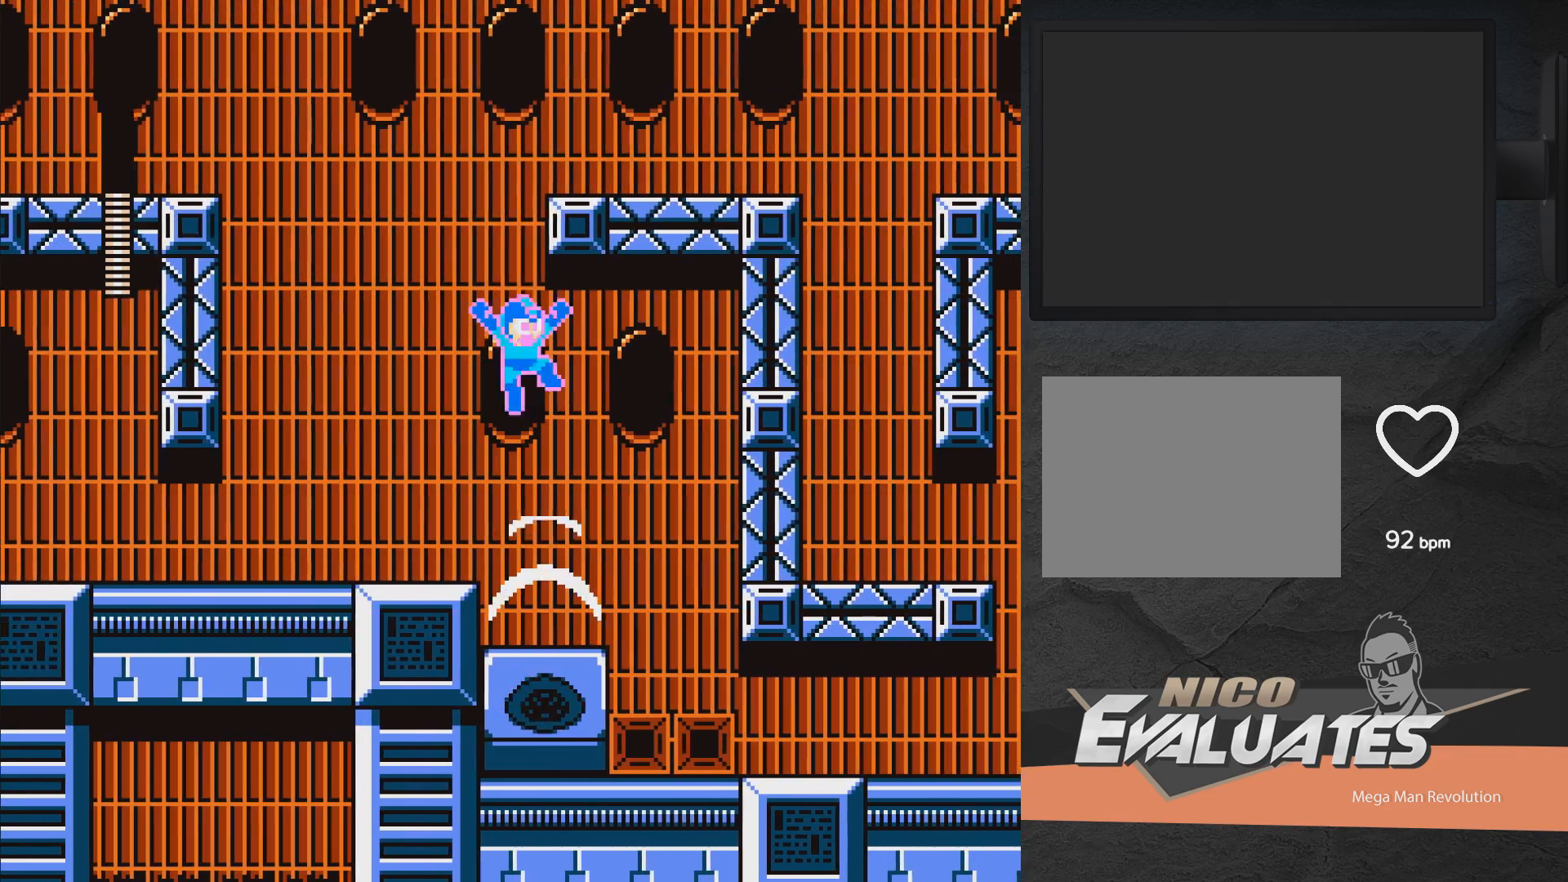
{"buttons": ["A", "X", "DPAD_RIGHT"], "right_stick": "center", "events": [[150, "DPAD_RIGHT", "down"]]}
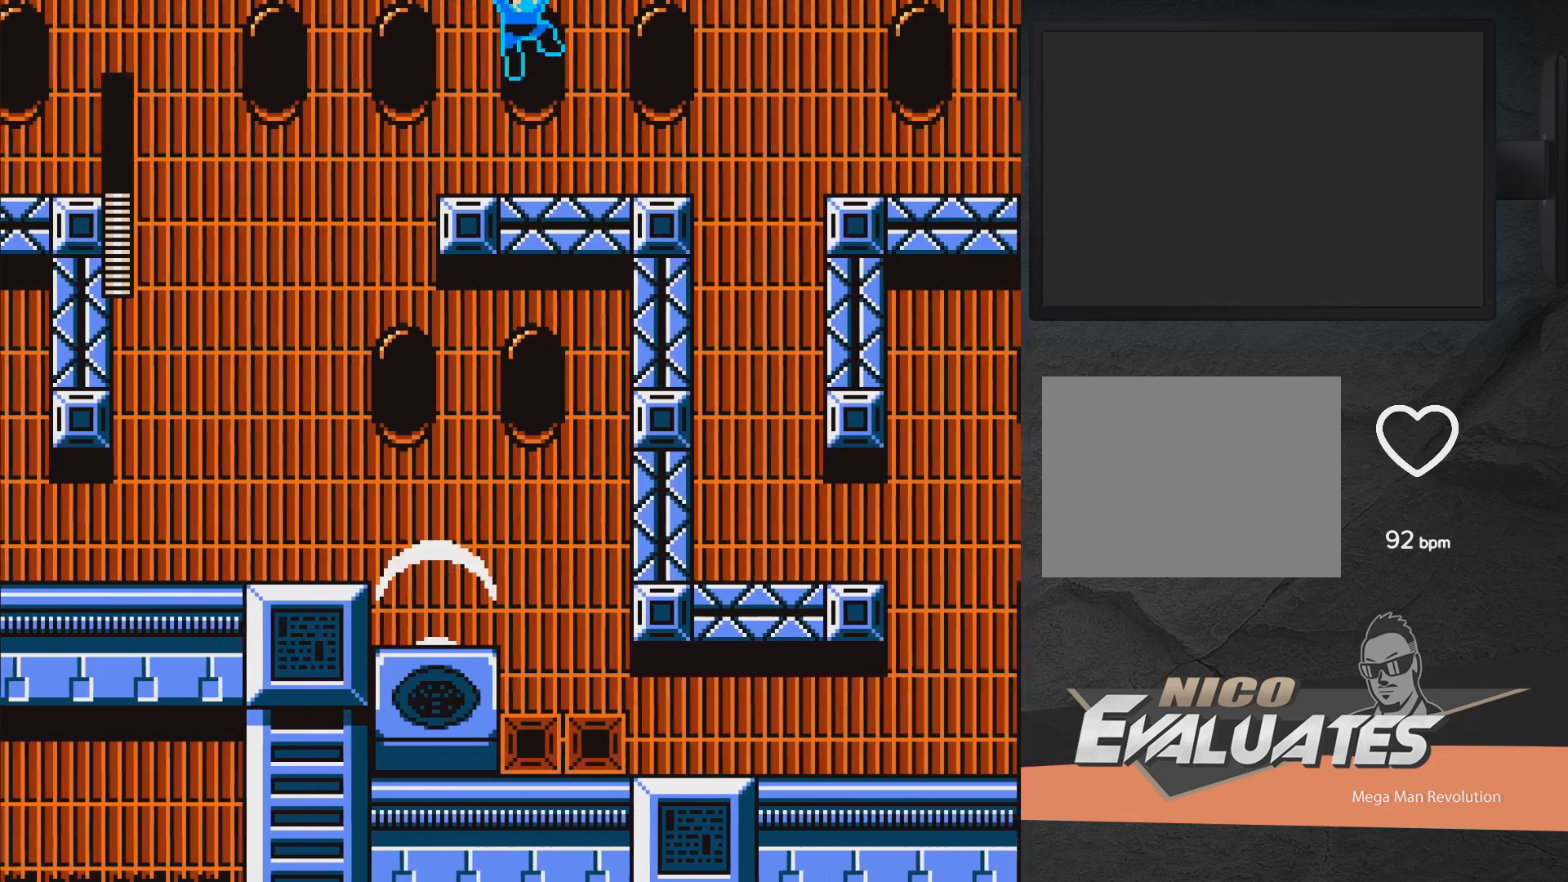
{"buttons": ["A", "X", "DPAD_RIGHT"], "right_stick": "center", "events": [[17, "A", "up"], [450, "A", "down"]]}
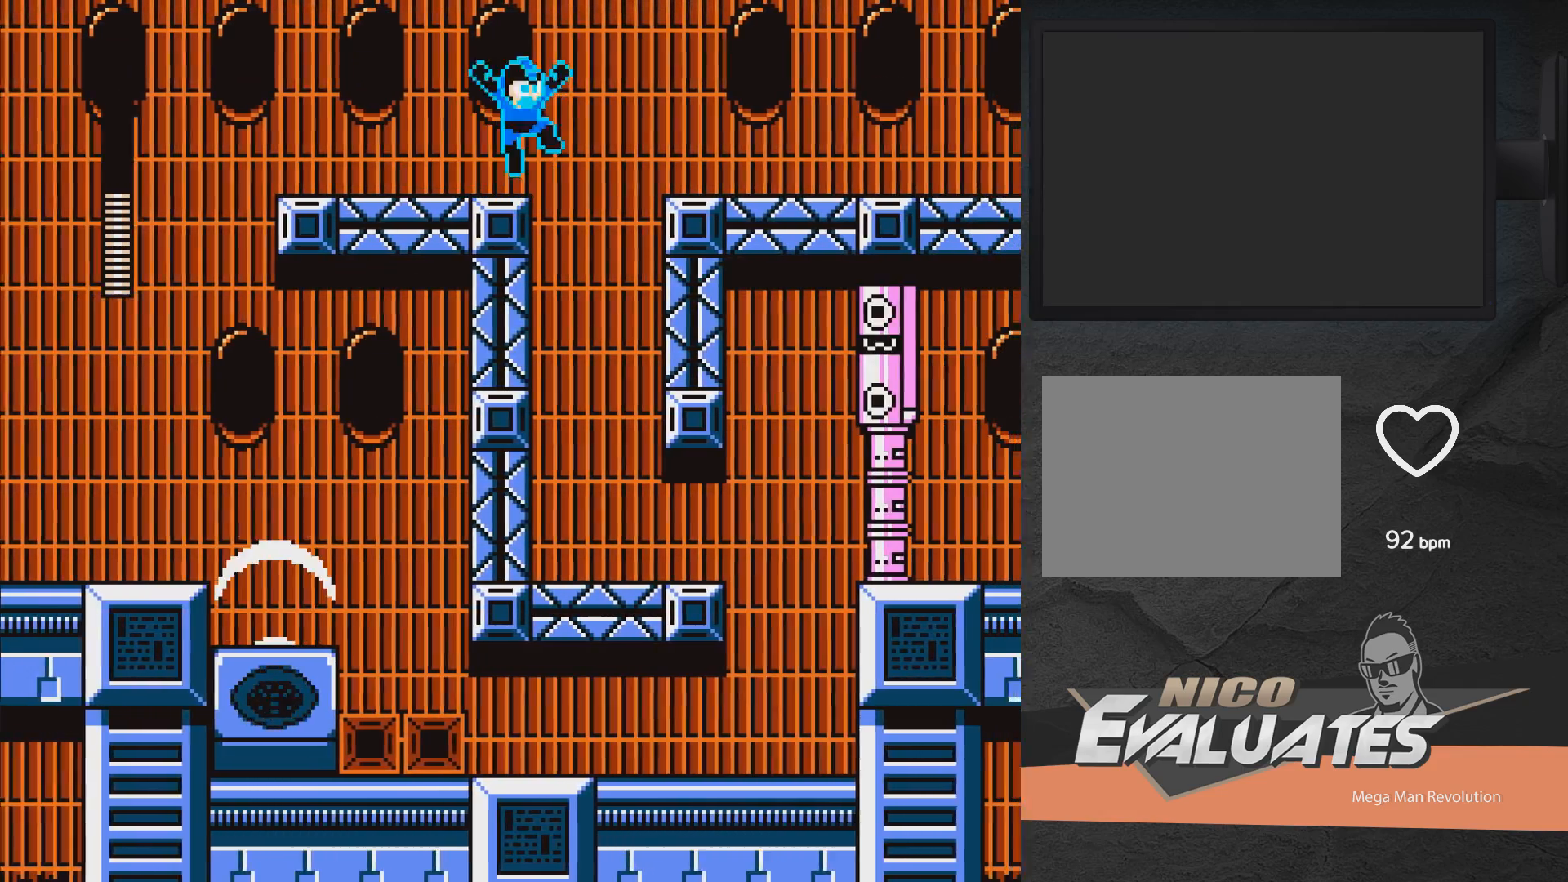
{"buttons": ["A", "X", "DPAD_RIGHT"], "right_stick": "center", "events": []}